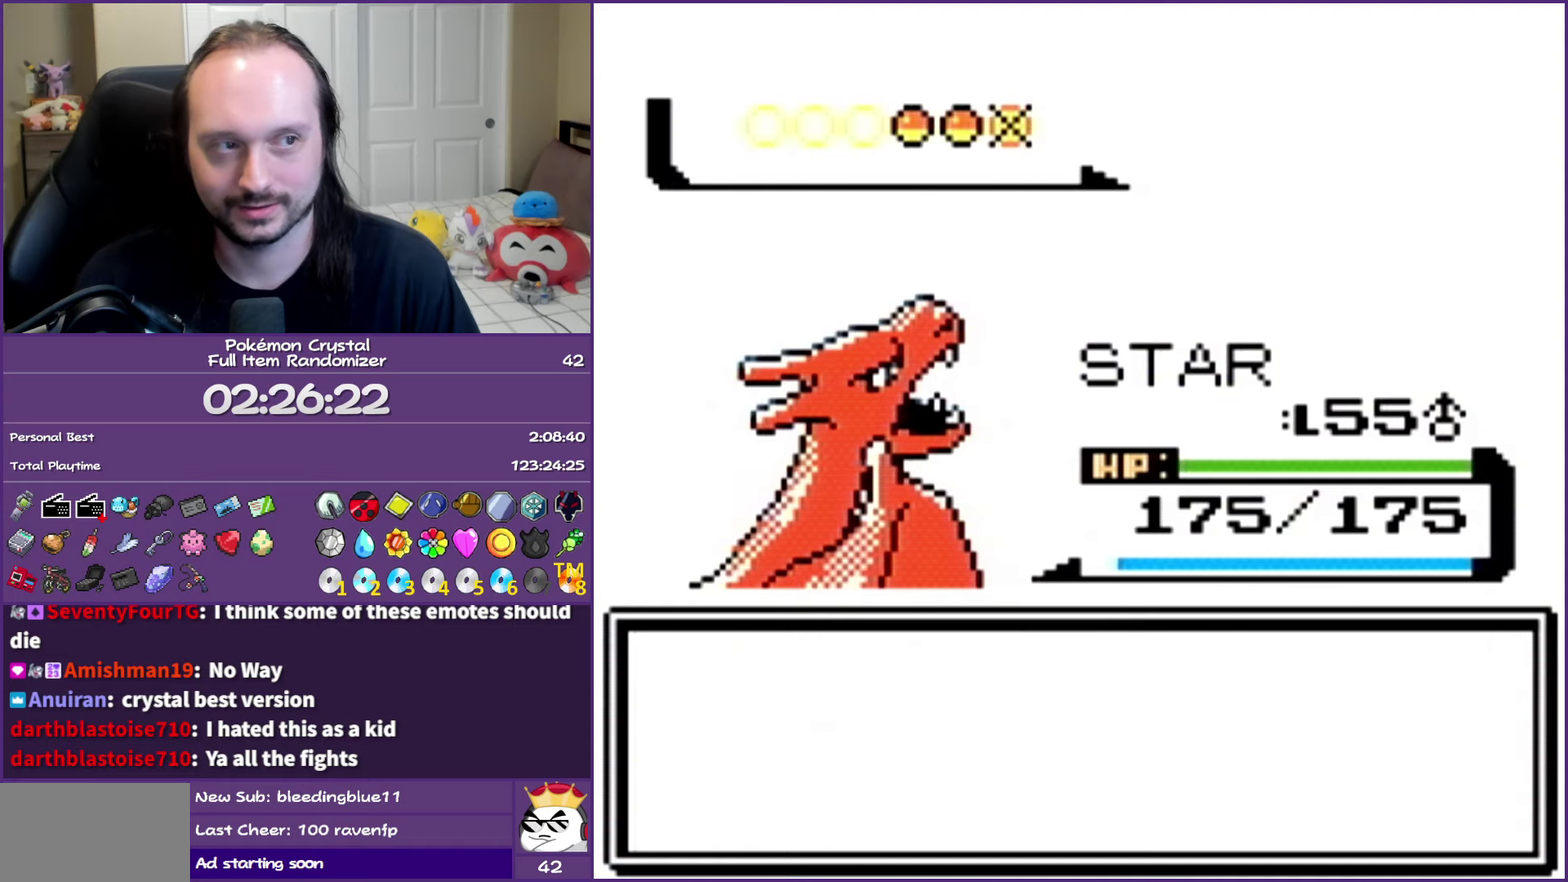
Gameplay with a controller (Nintendo layout); each line is a JSON object with the inputs held at the frame after it. "events" lists button and stick changes between this image and that frame as [ms after this image, input, new state], when the widget could be followed in between. Not read: L3 R3.
{"buttons": ["A"], "events": []}
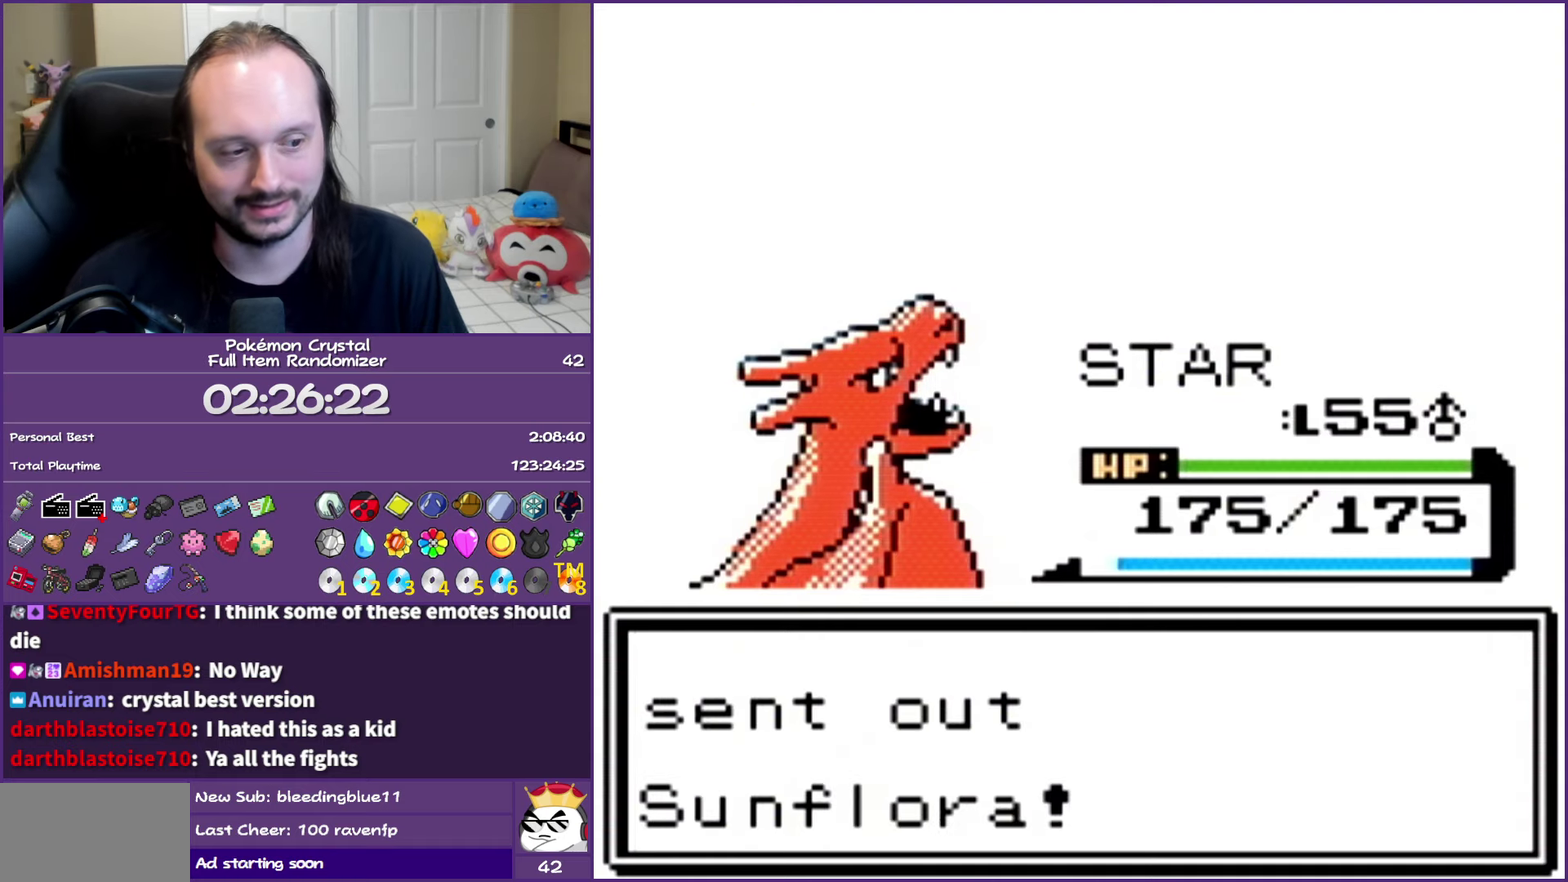
{"buttons": ["A"], "events": []}
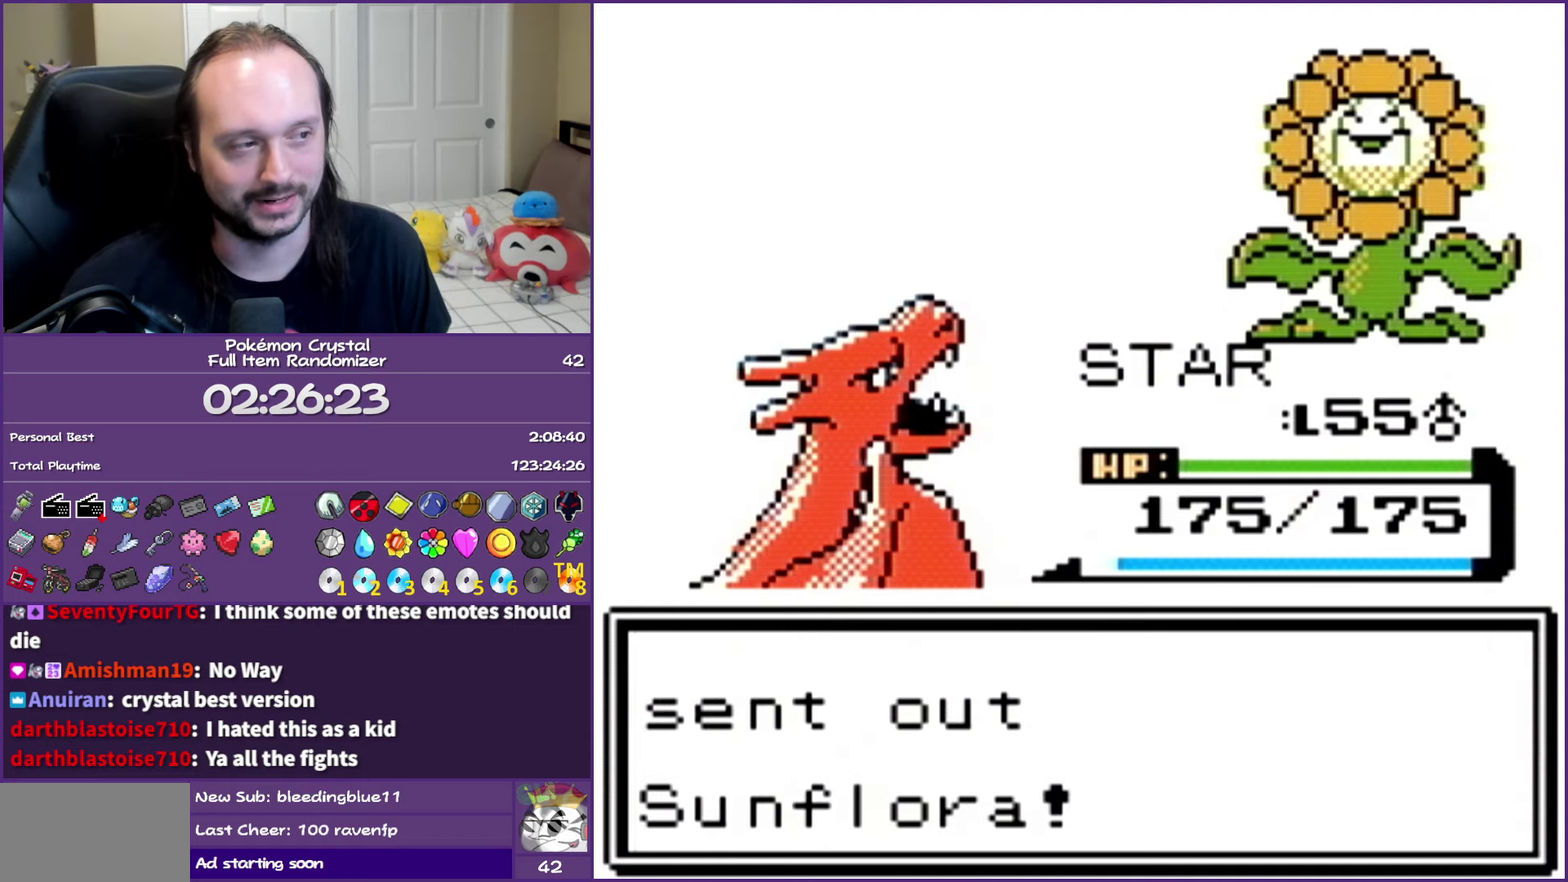
{"buttons": [], "events": [[500, "A", "up"]]}
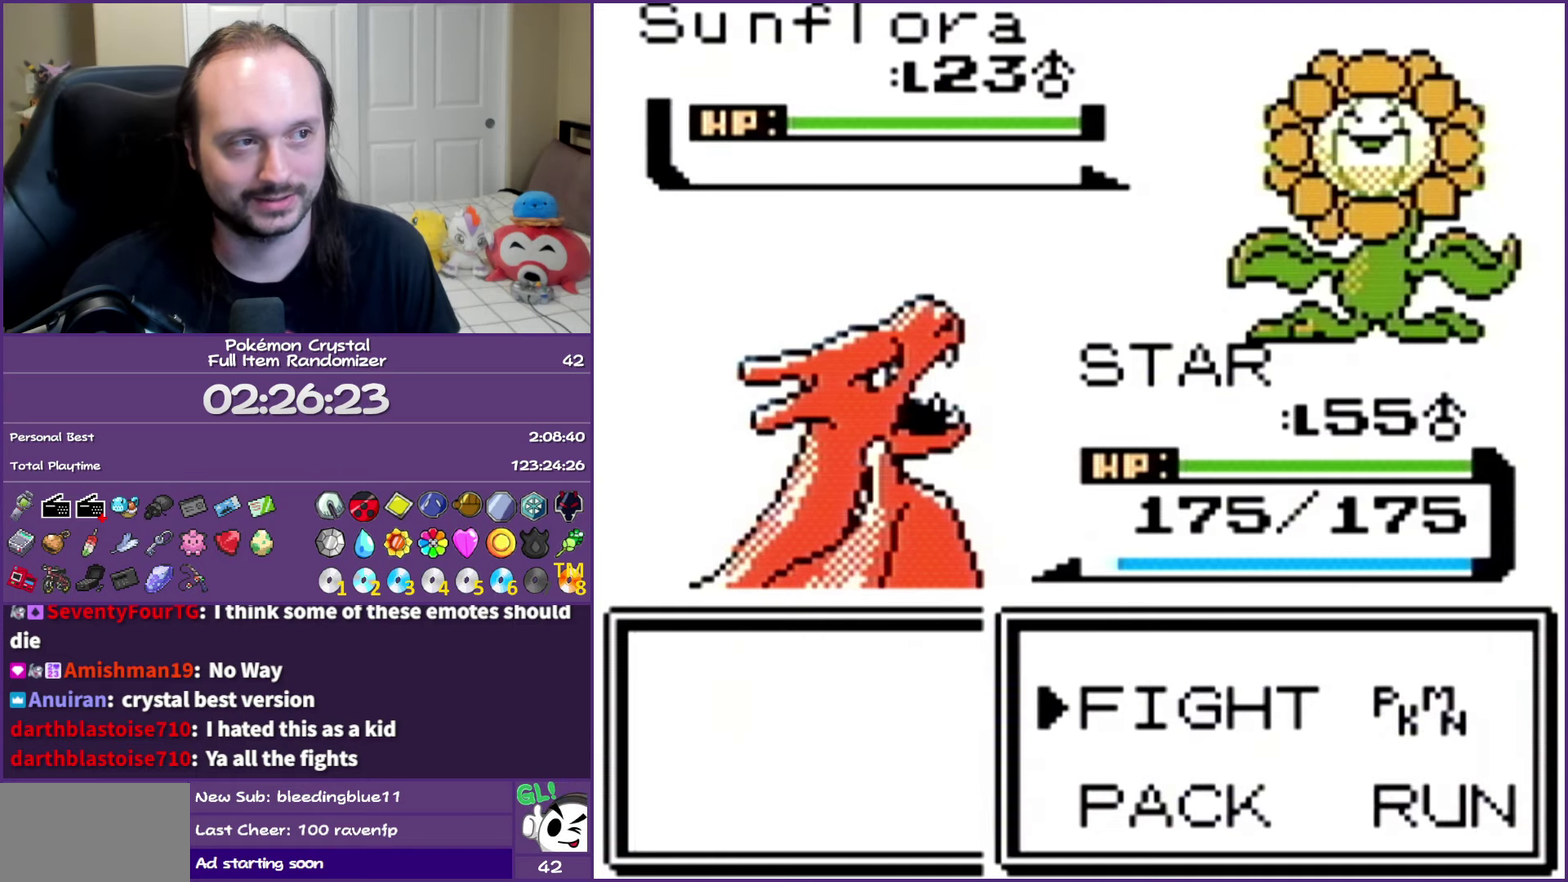
{"buttons": ["DPAD_UP"], "events": [[200, "A", "down"], [317, "A", "up"], [317, "DPAD_UP", "down"], [400, "DPAD_UP", "up"], [467, "DPAD_UP", "down"]]}
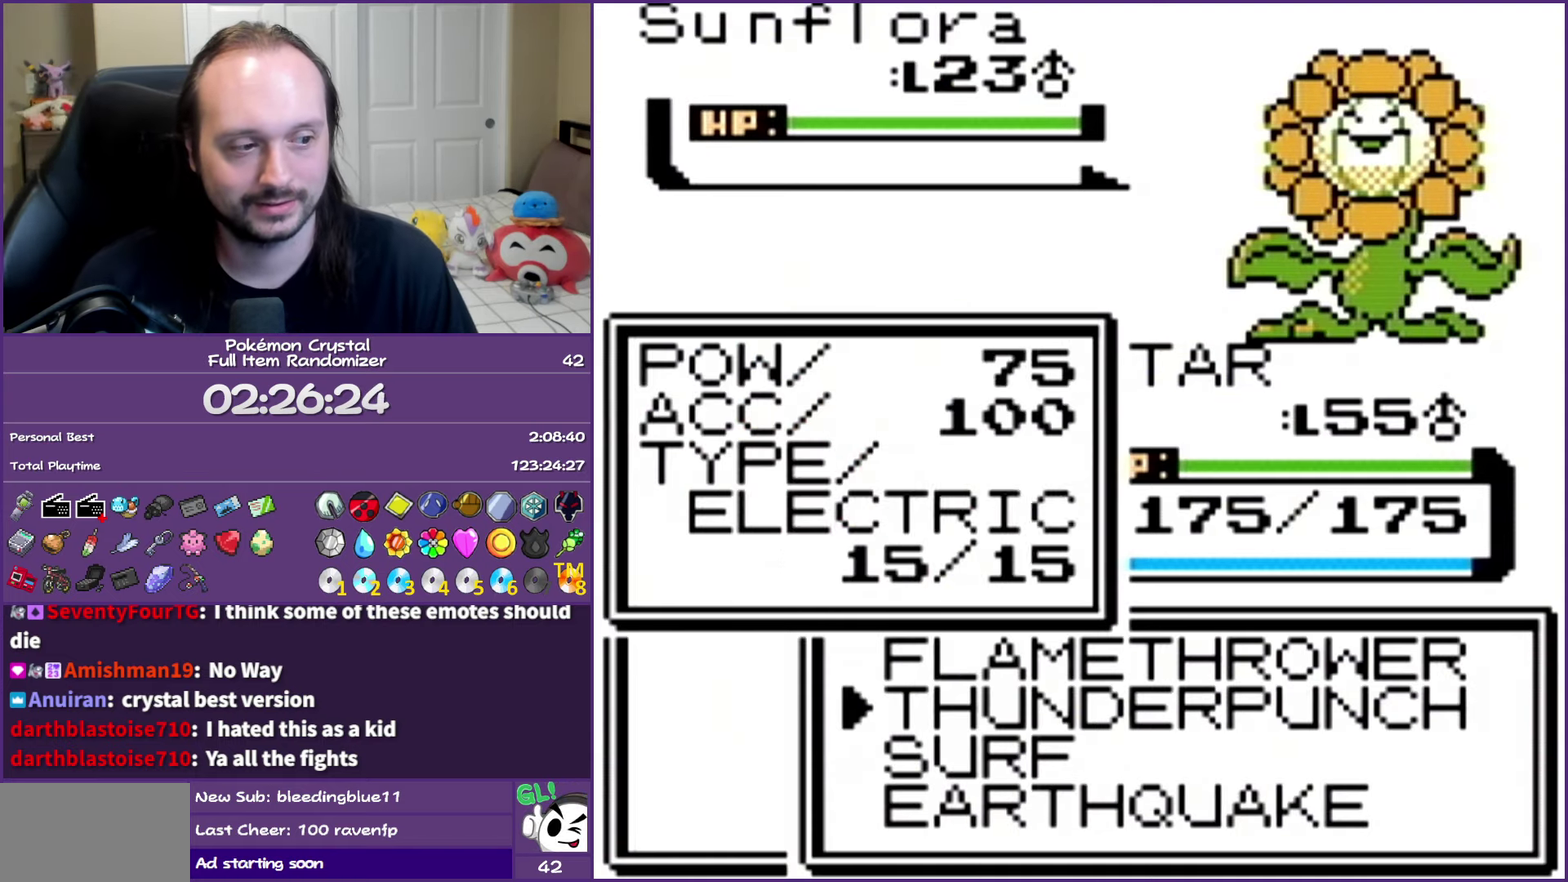
{"buttons": ["A"], "events": [[50, "A", "down"], [67, "DPAD_UP", "up"]]}
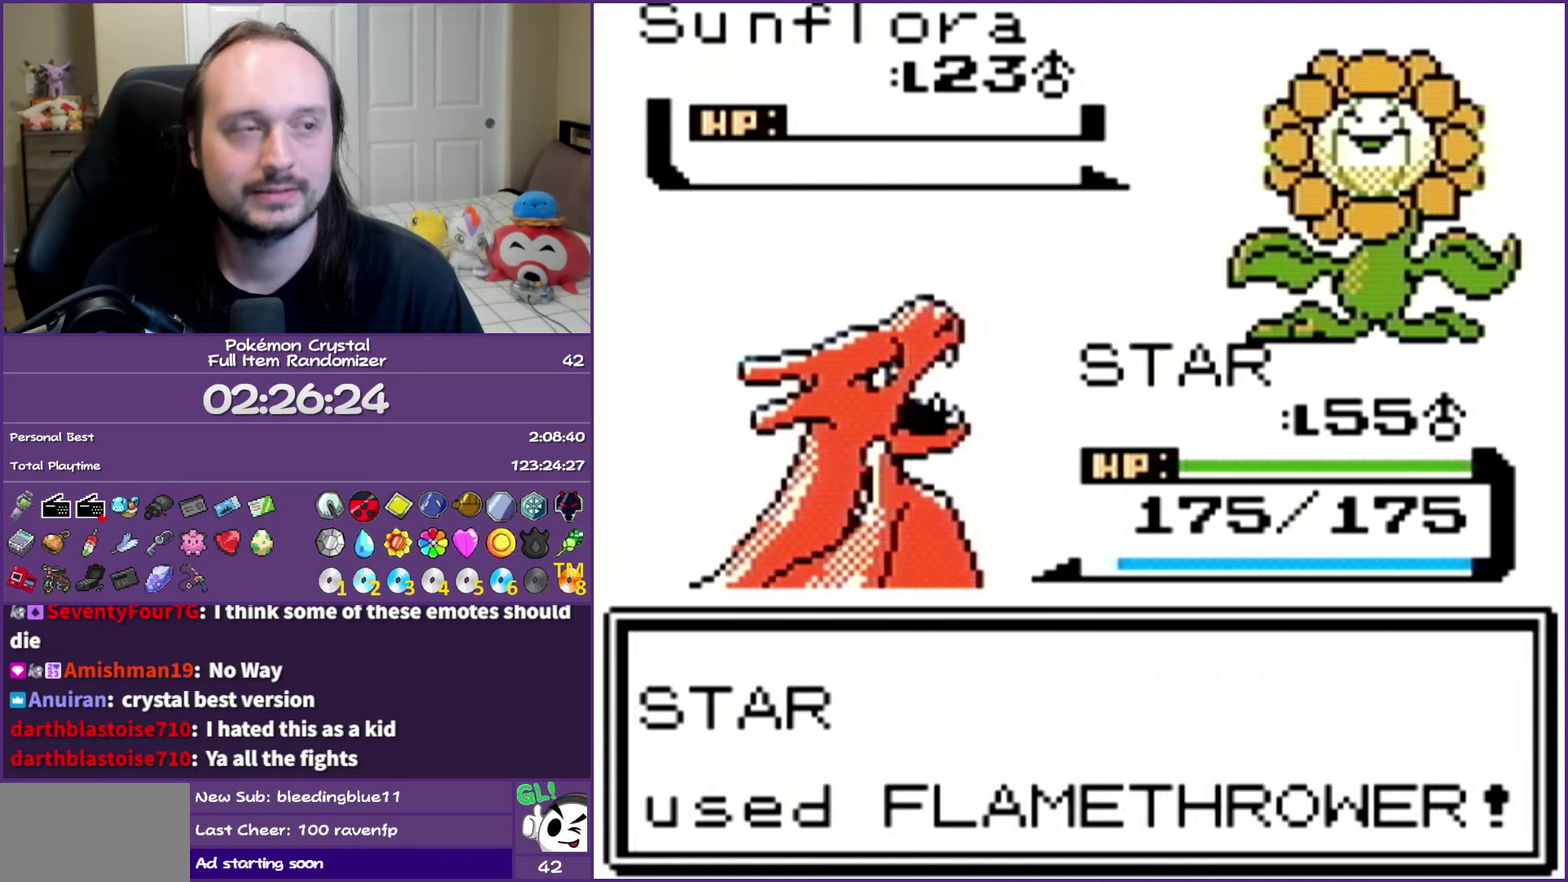
{"buttons": ["A"], "events": []}
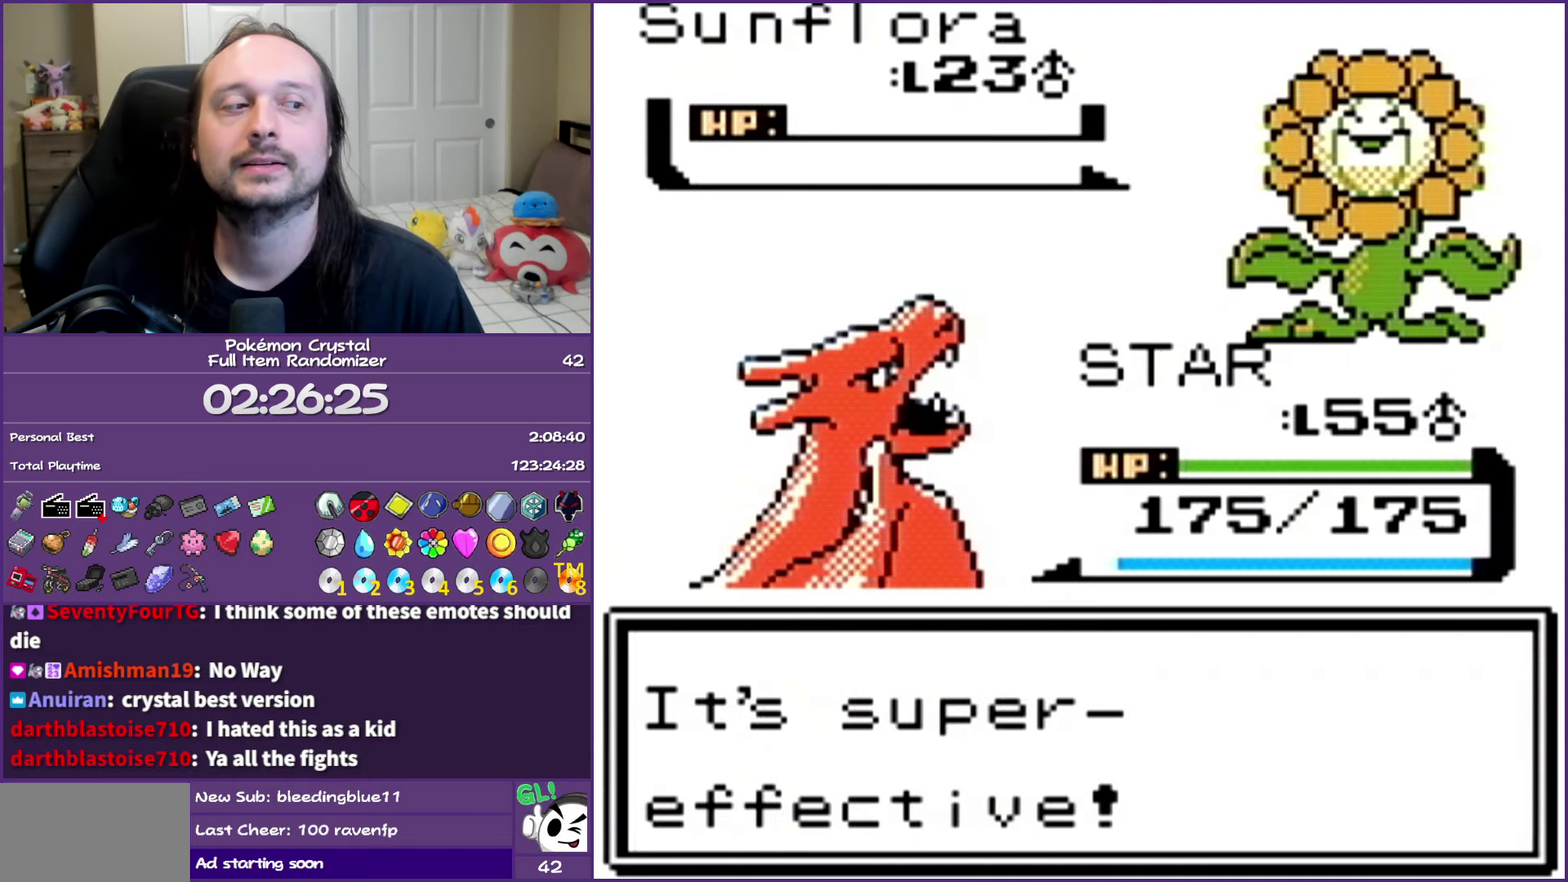
{"buttons": ["A"], "events": []}
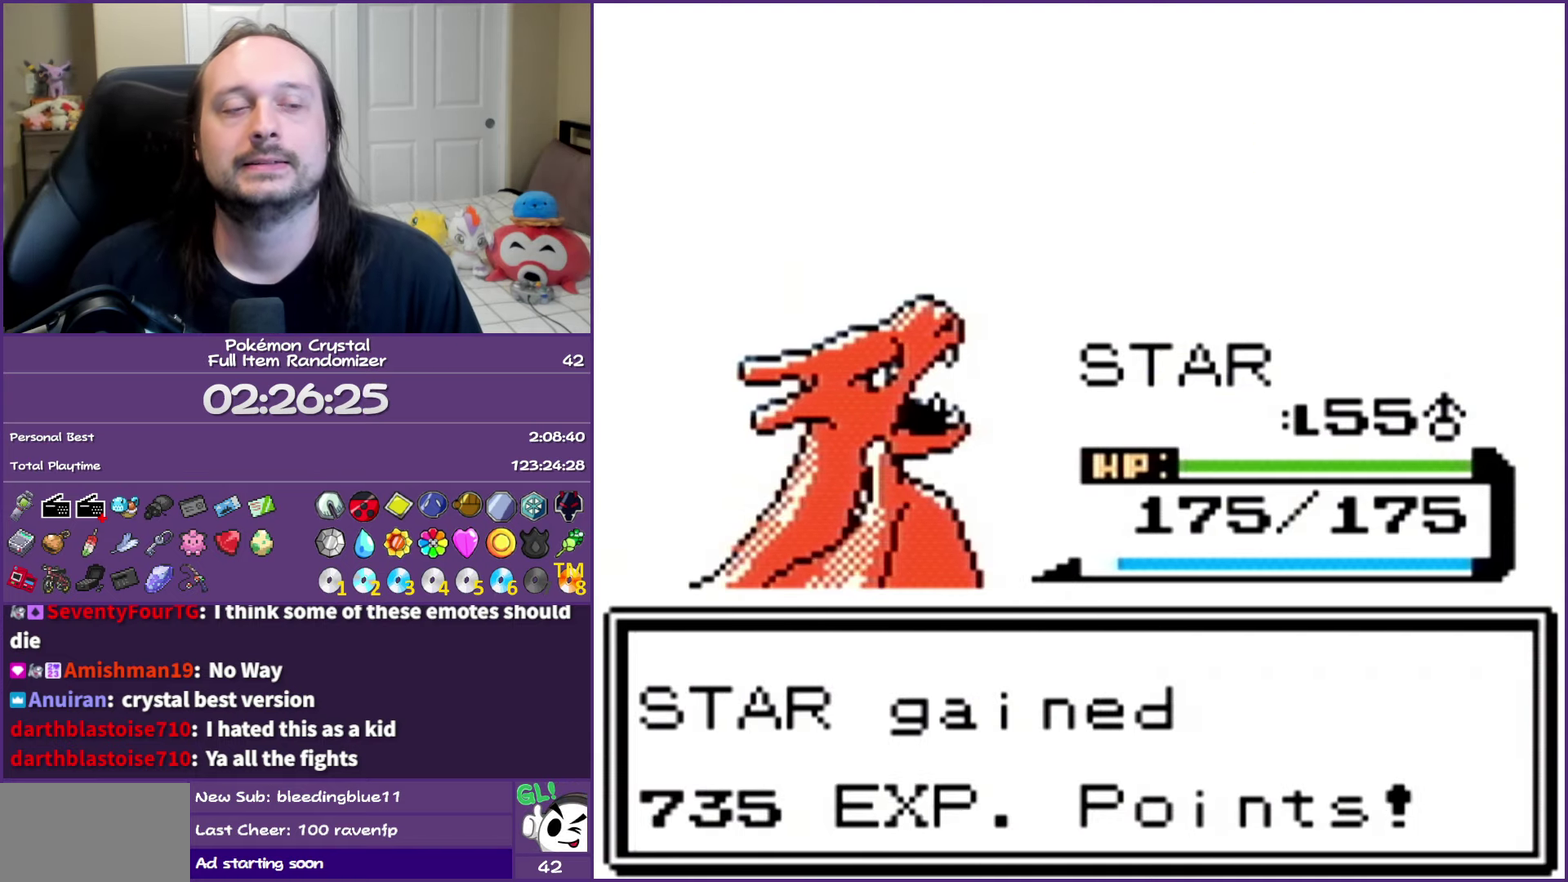
{"buttons": ["A"], "events": []}
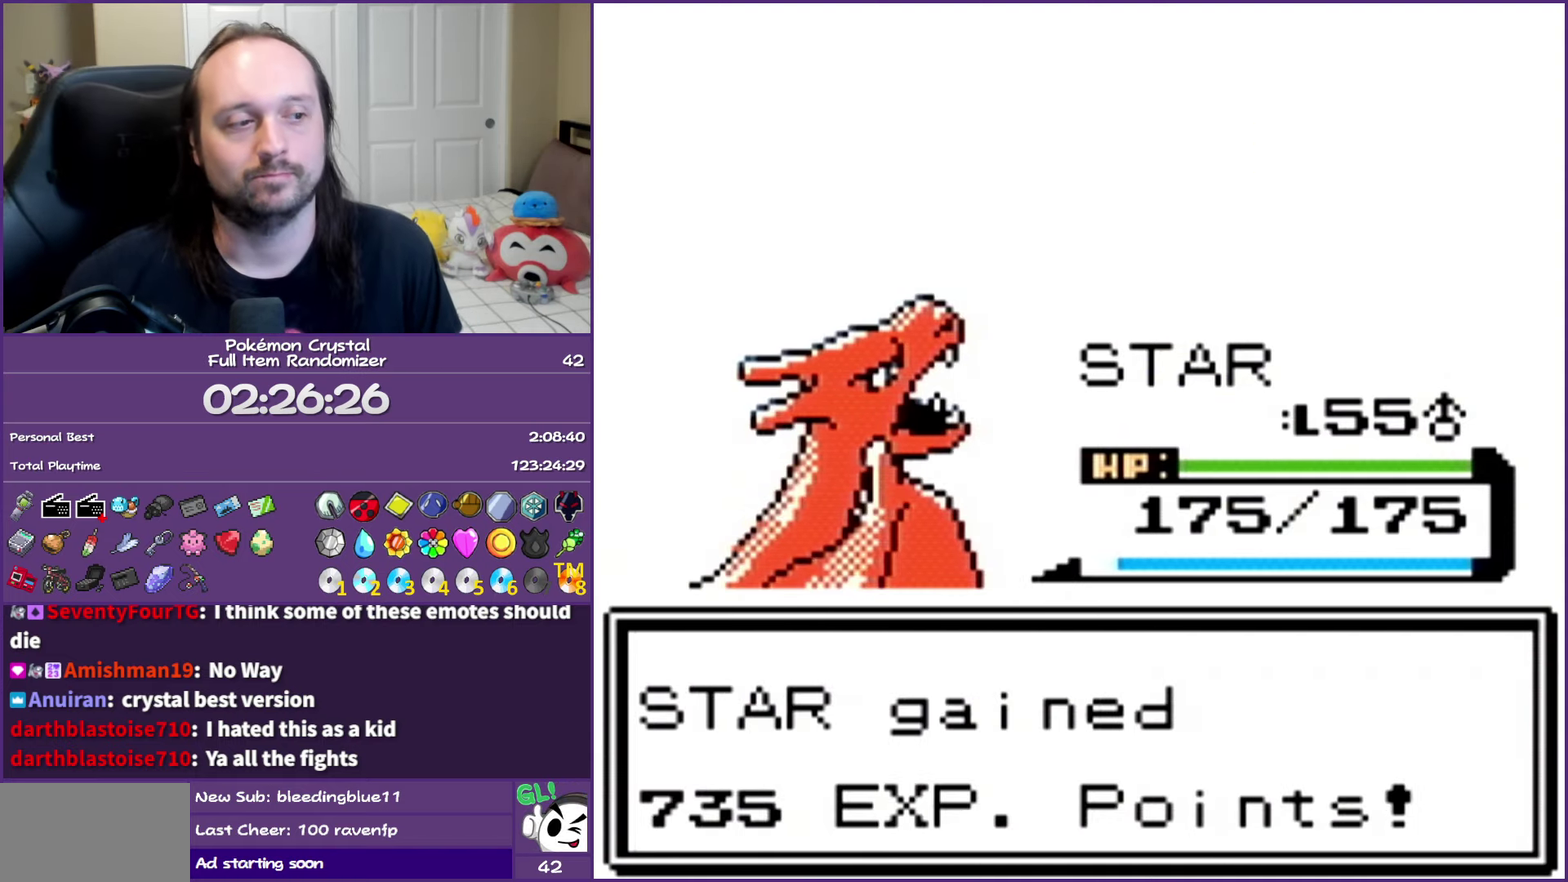
{"buttons": ["A"], "events": []}
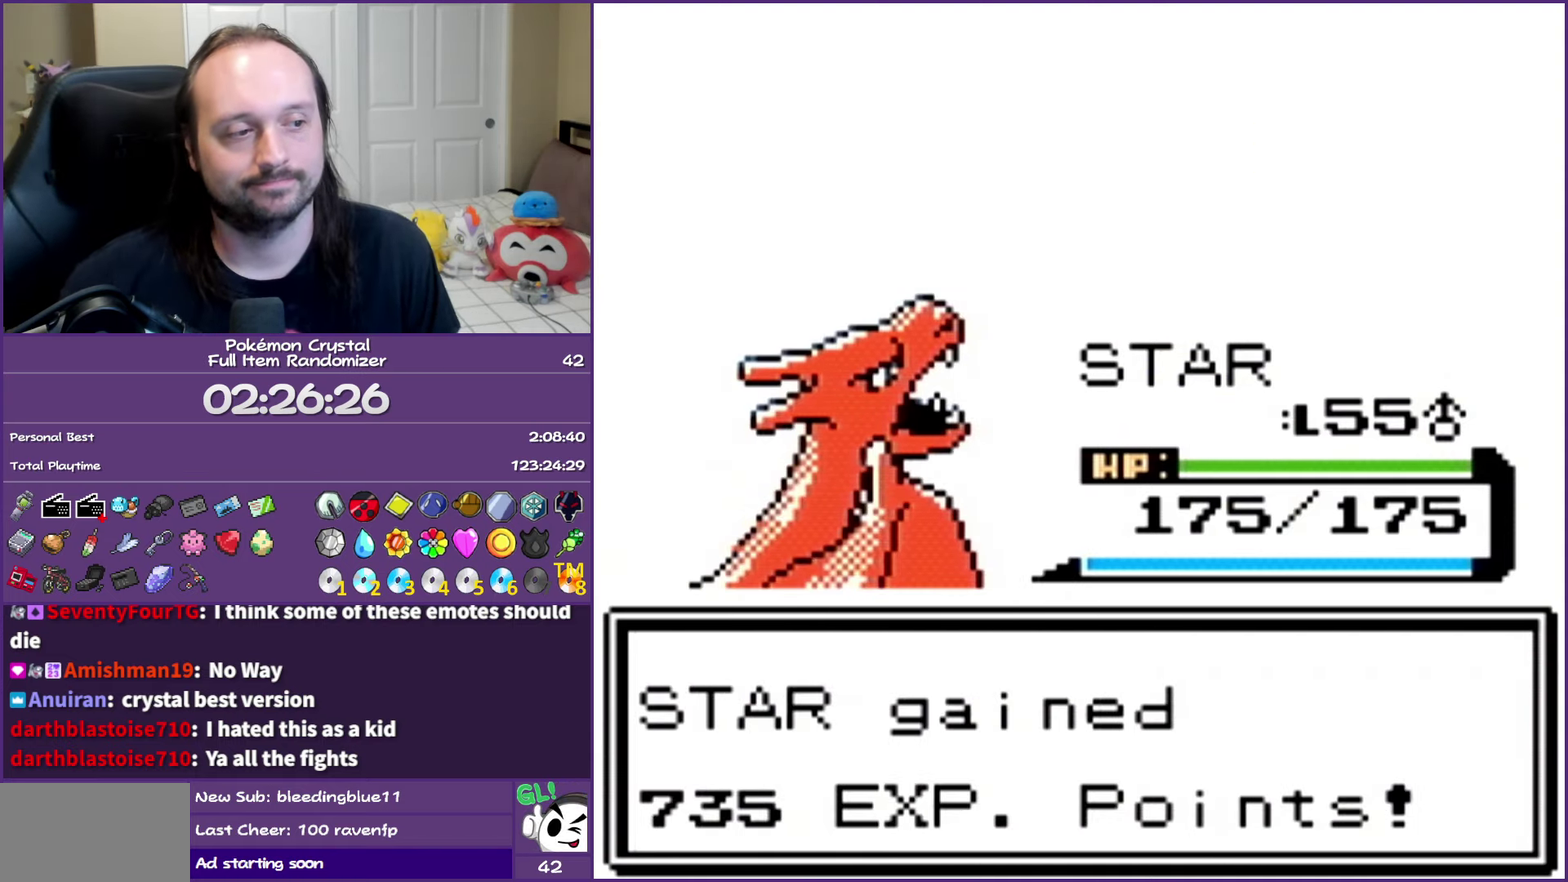
{"buttons": ["A"], "events": []}
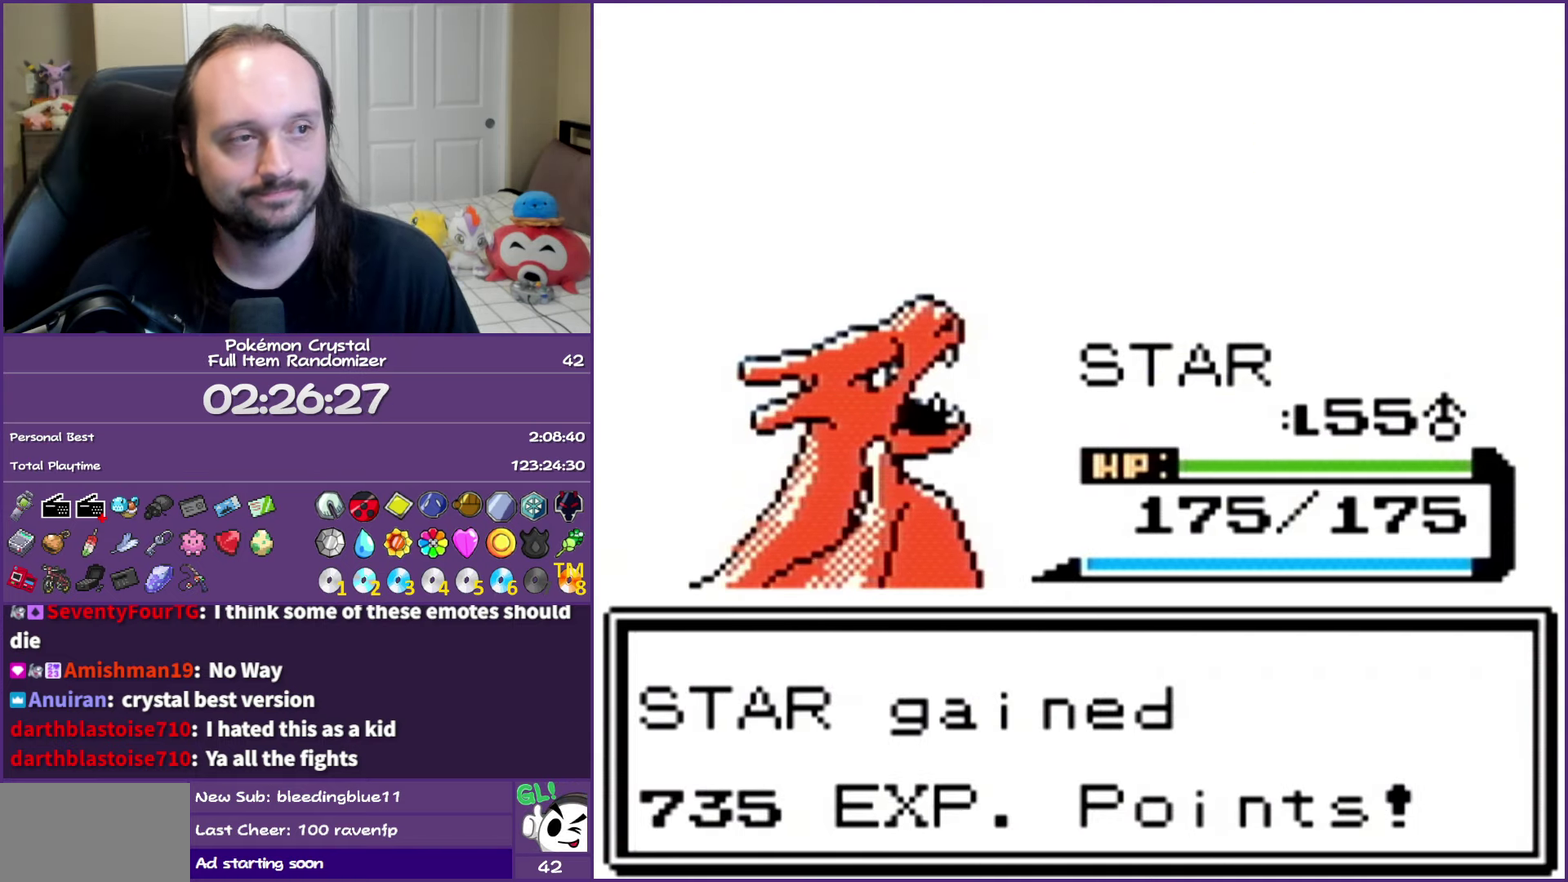
{"buttons": ["A"], "events": []}
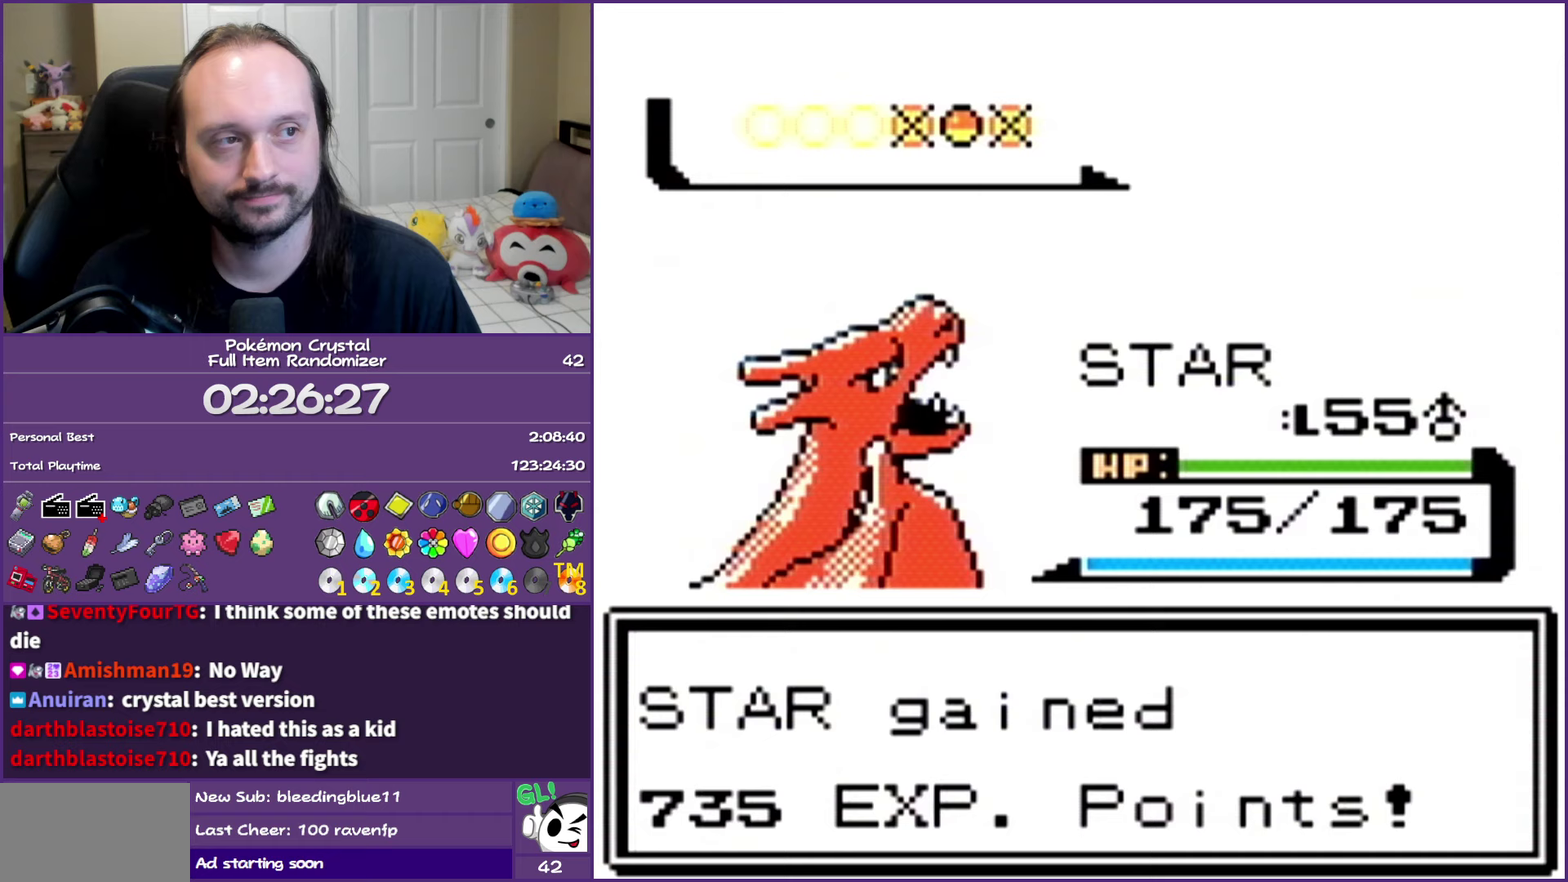
{"buttons": ["A"], "events": []}
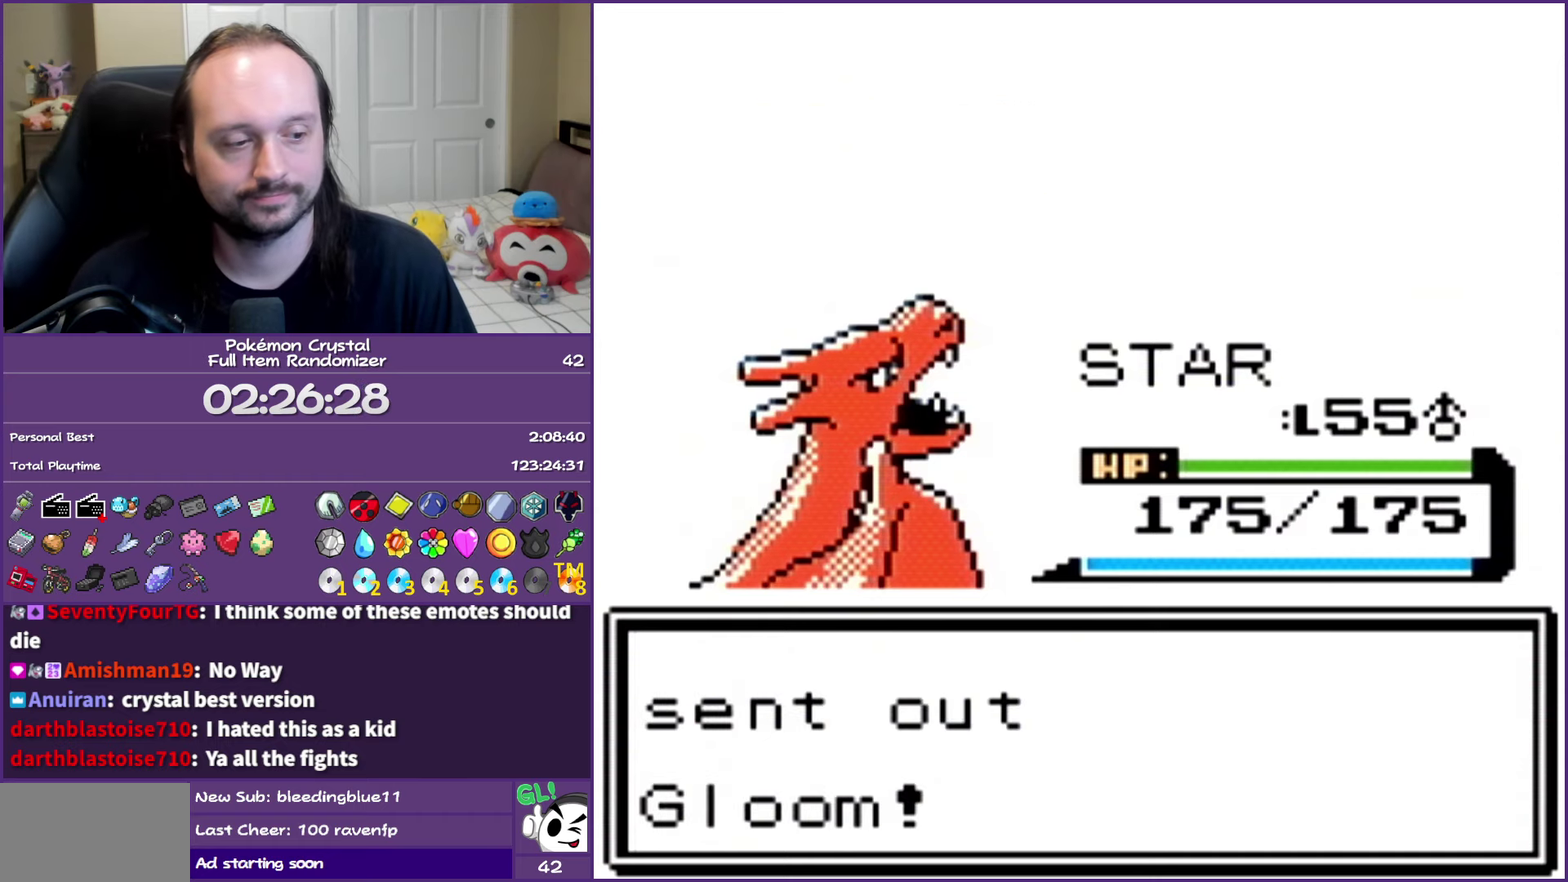
{"buttons": ["A"], "events": []}
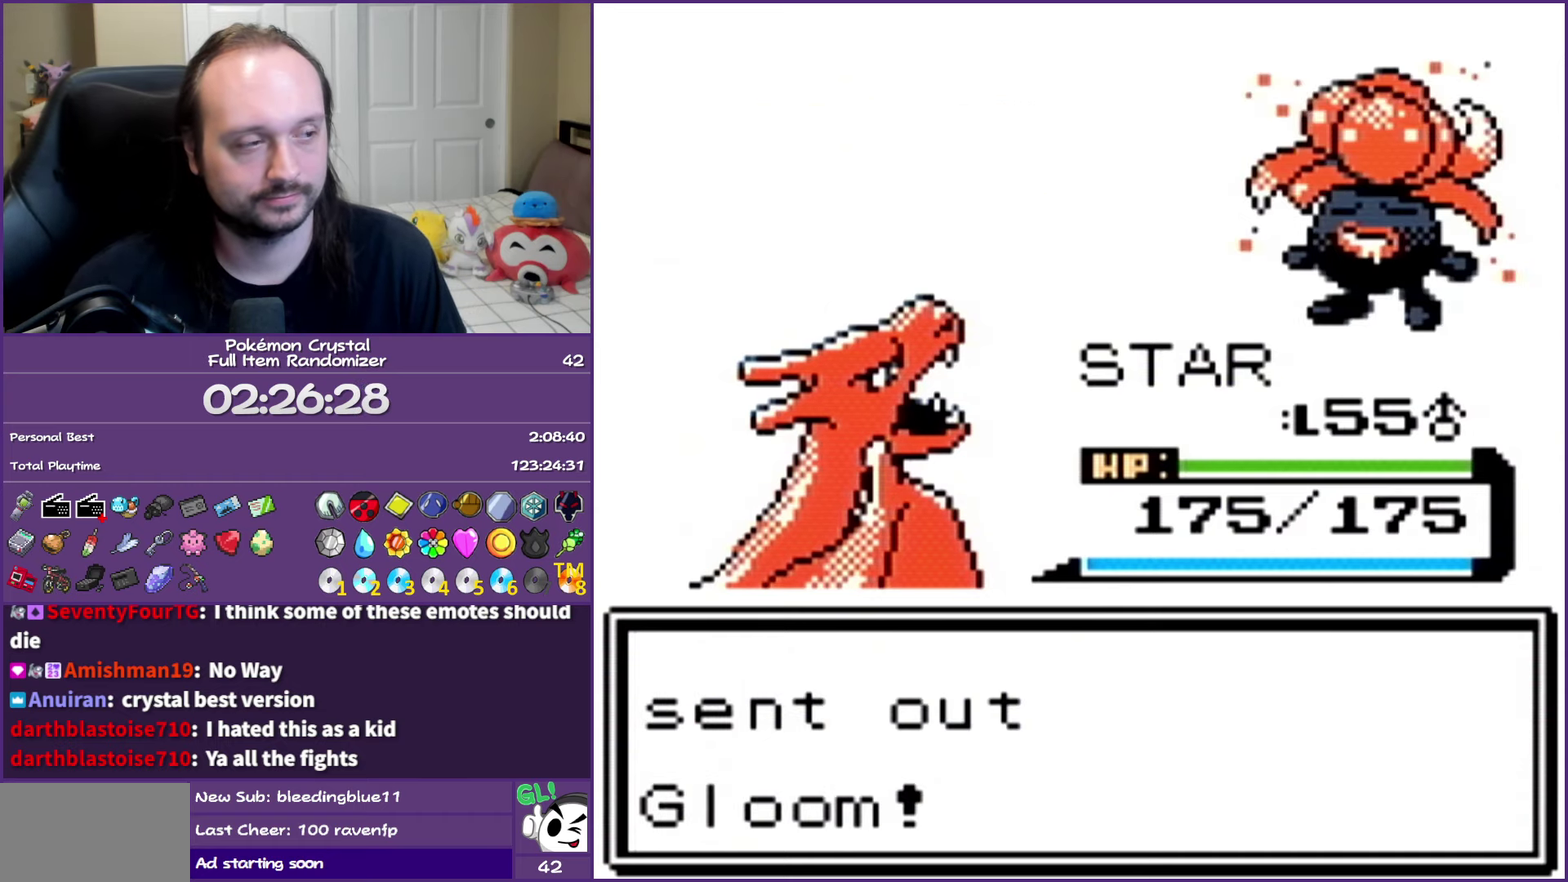
{"buttons": [], "events": [[250, "A", "up"], [317, "A", "down"], [433, "A", "up"]]}
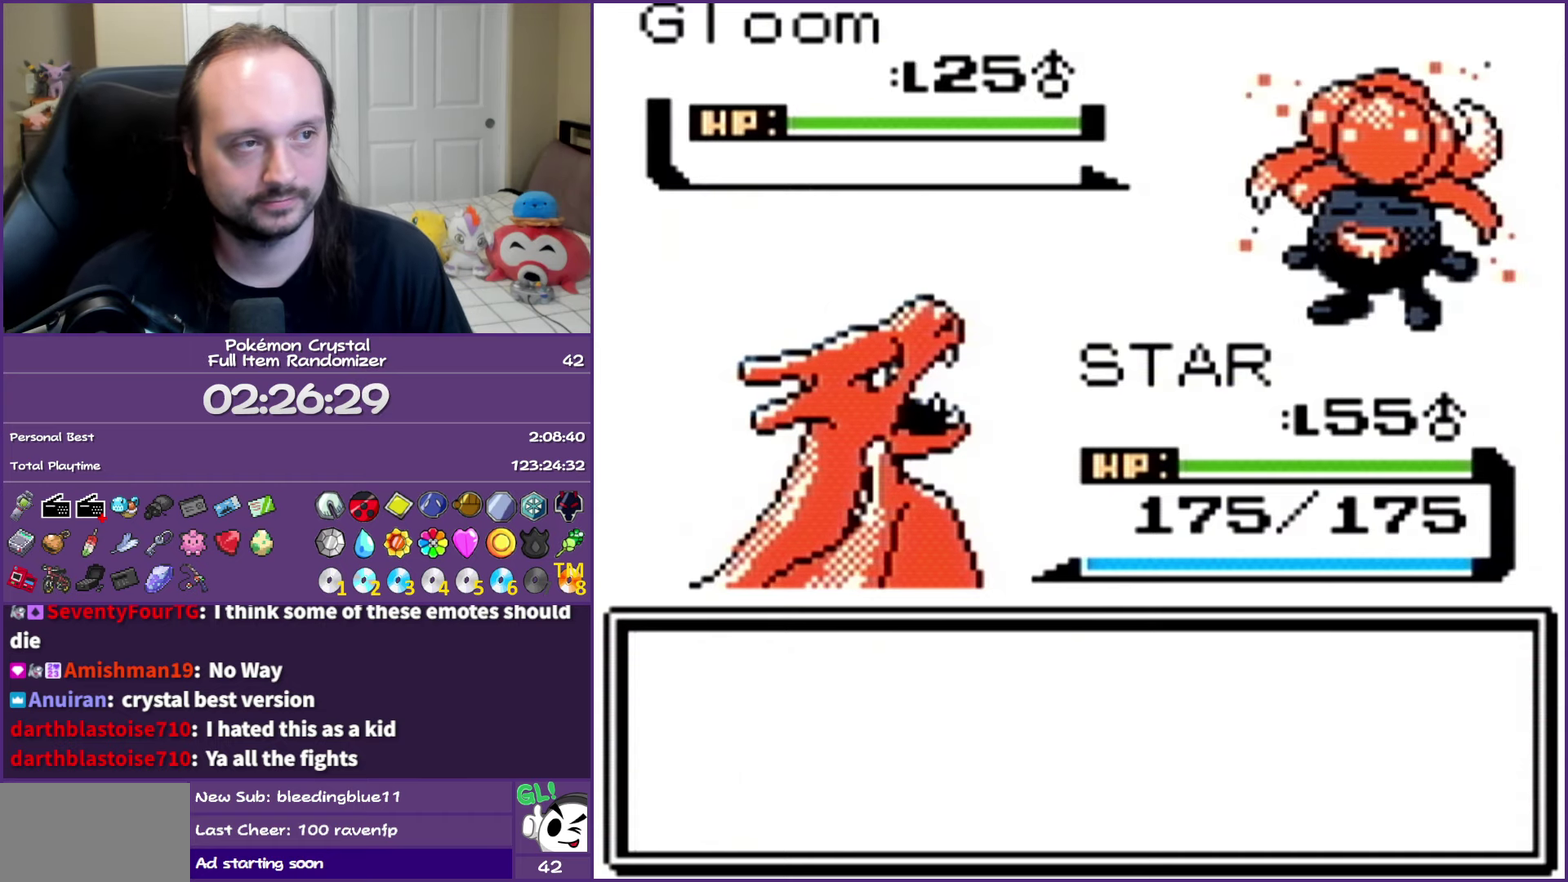
{"buttons": ["A"], "events": [[33, "A", "down"], [83, "A", "up"], [200, "A", "down"], [300, "A", "up"], [350, "A", "down"], [433, "A", "up"], [500, "A", "down"]]}
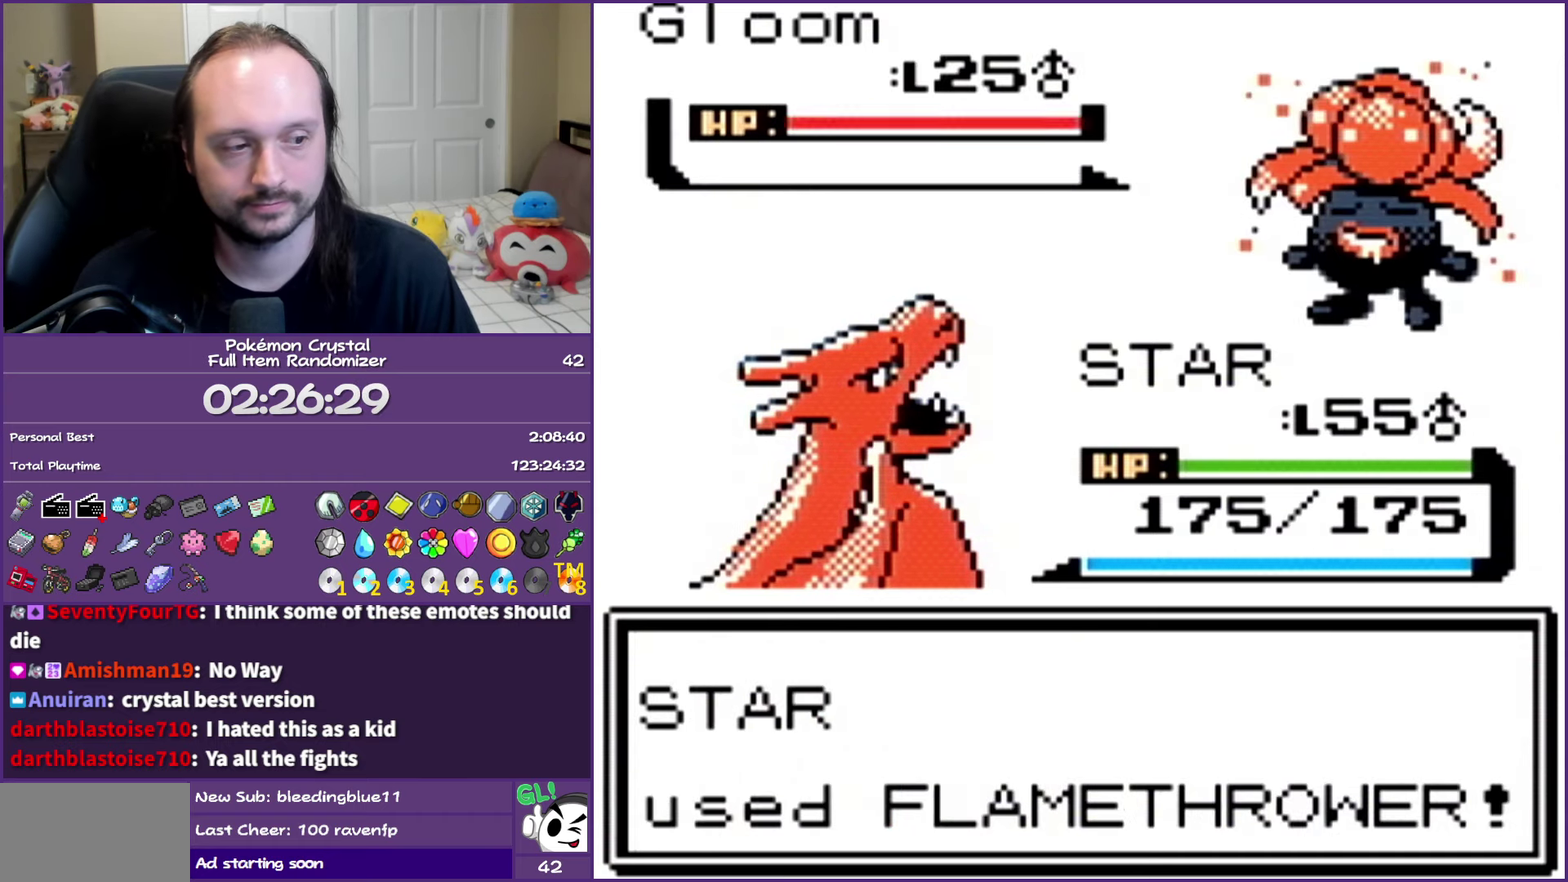
{"buttons": [], "events": [[150, "A", "up"], [200, "A", "down"], [350, "A", "up"], [417, "A", "down"], [500, "A", "up"]]}
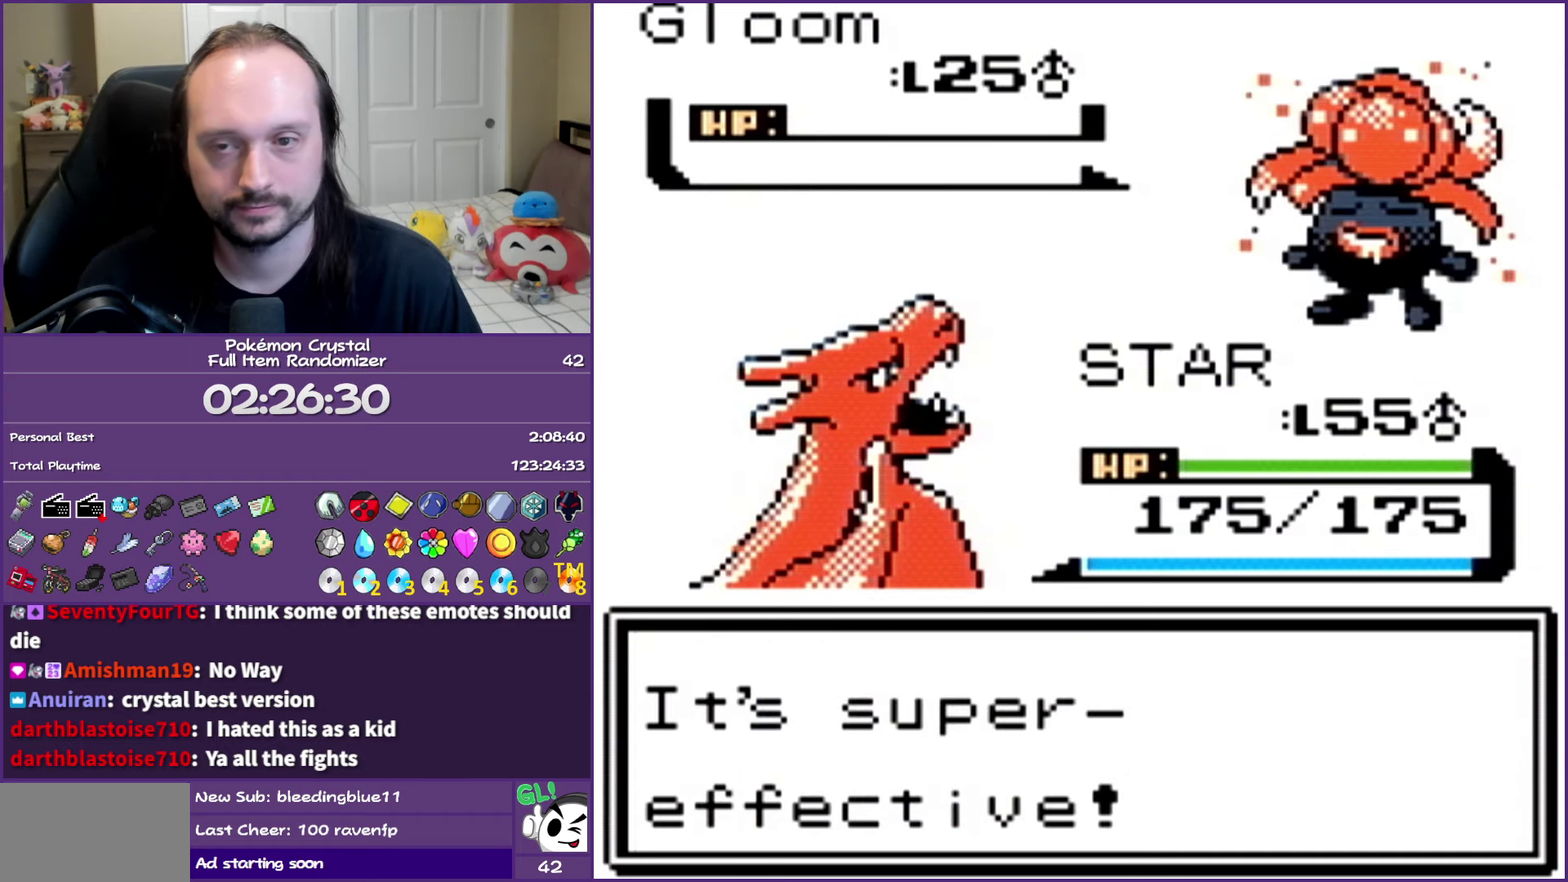
{"buttons": ["A"], "events": [[300, "A", "down"], [383, "A", "up"], [483, "A", "down"]]}
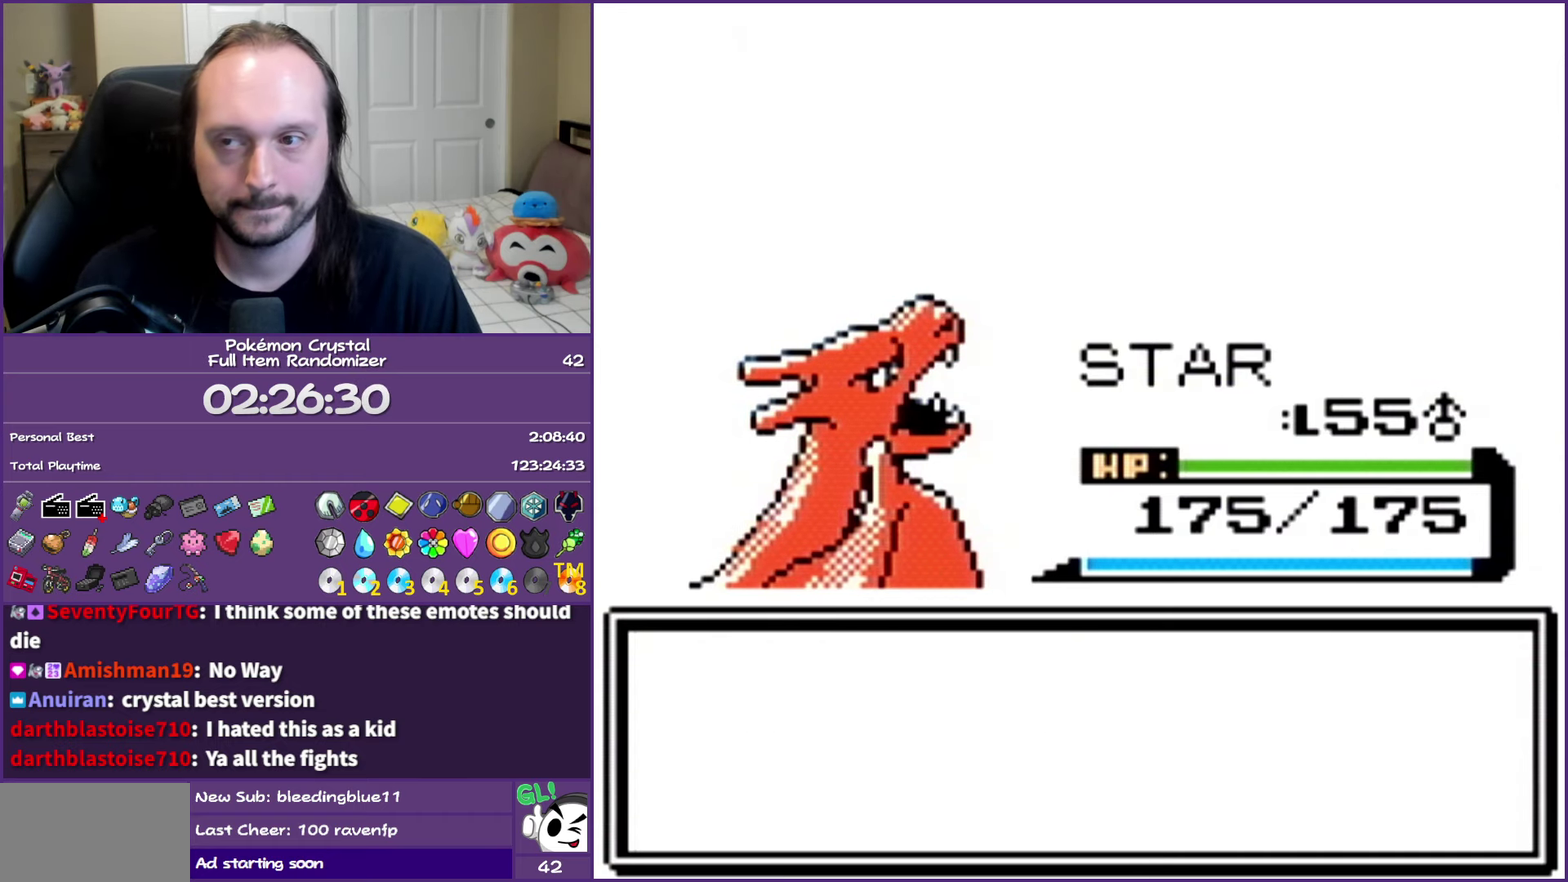
{"buttons": [], "events": [[67, "A", "up"], [183, "A", "down"], [250, "A", "up"], [367, "A", "down"], [433, "A", "up"]]}
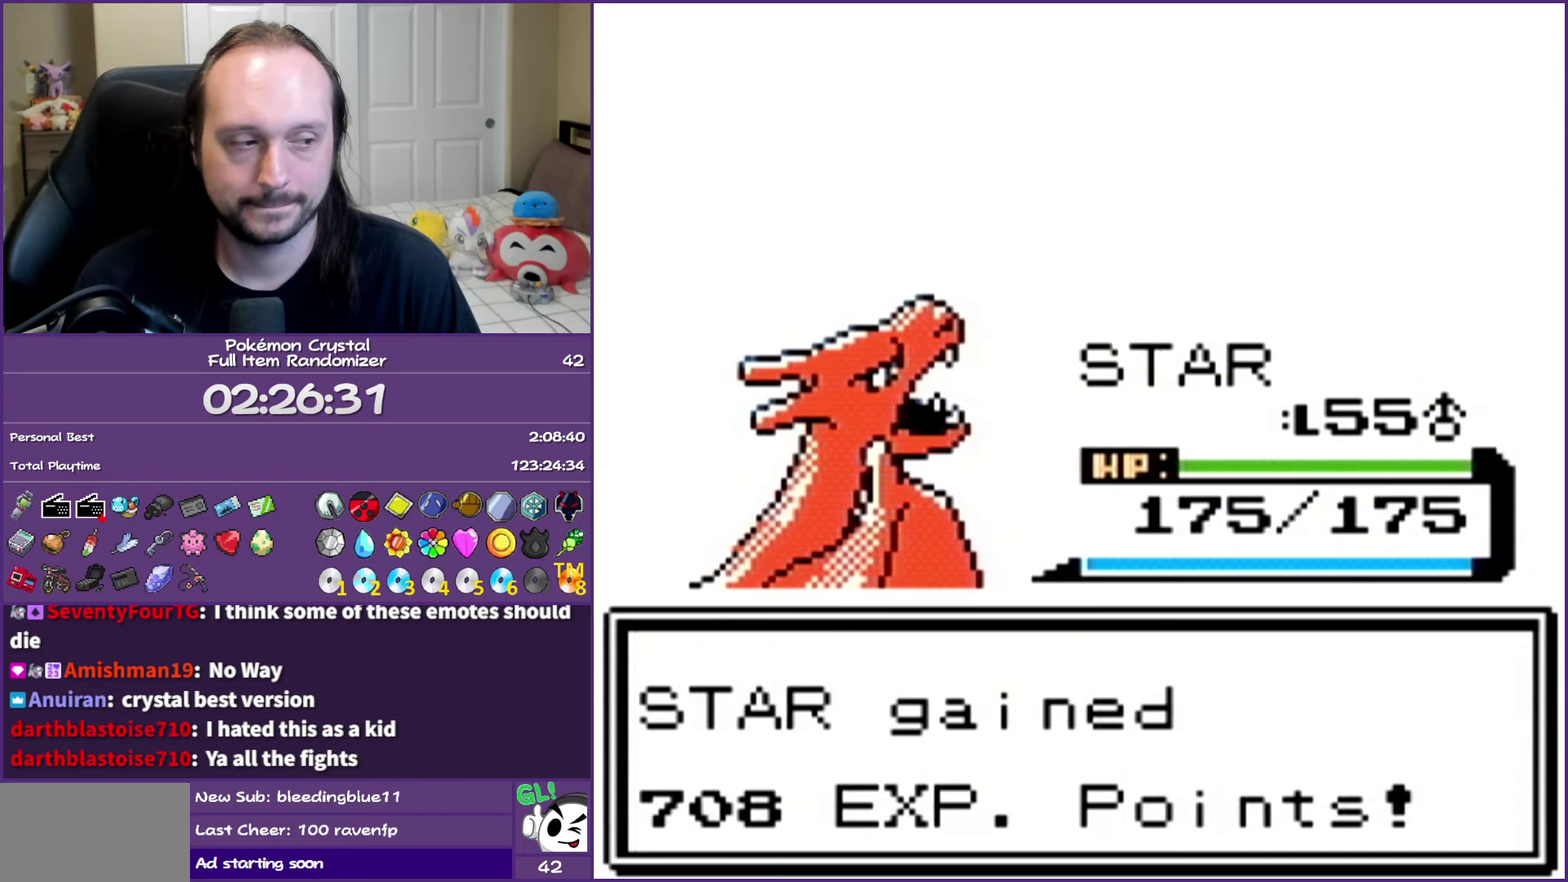
{"buttons": ["A"], "events": [[17, "A", "down"], [117, "A", "up"], [217, "A", "down"], [300, "A", "up"], [417, "A", "down"]]}
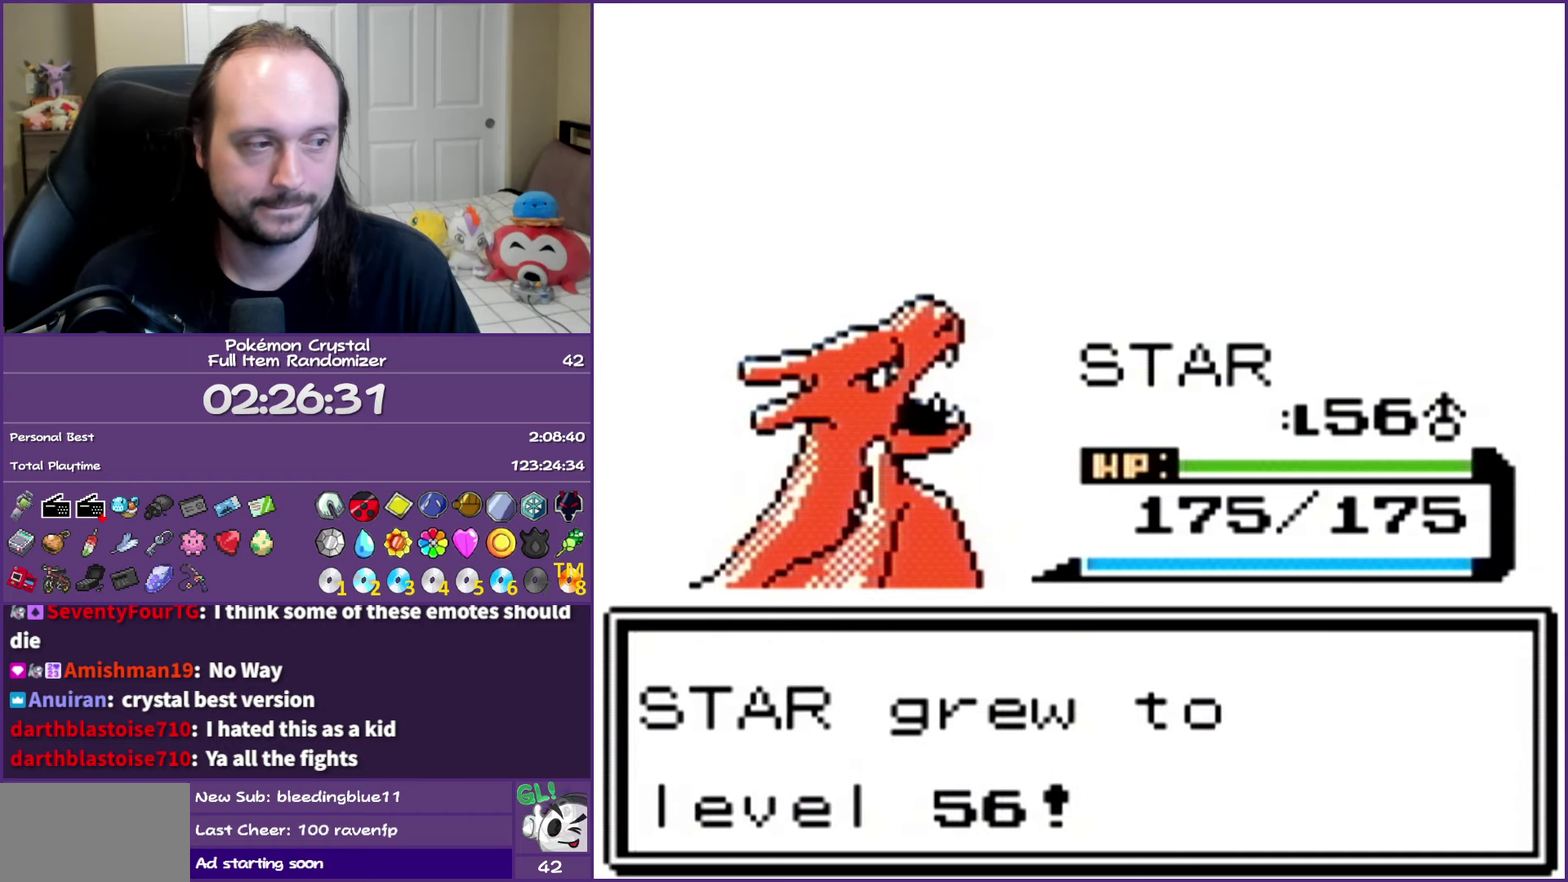
{"buttons": ["B"], "events": [[83, "A", "up"], [250, "B", "down"]]}
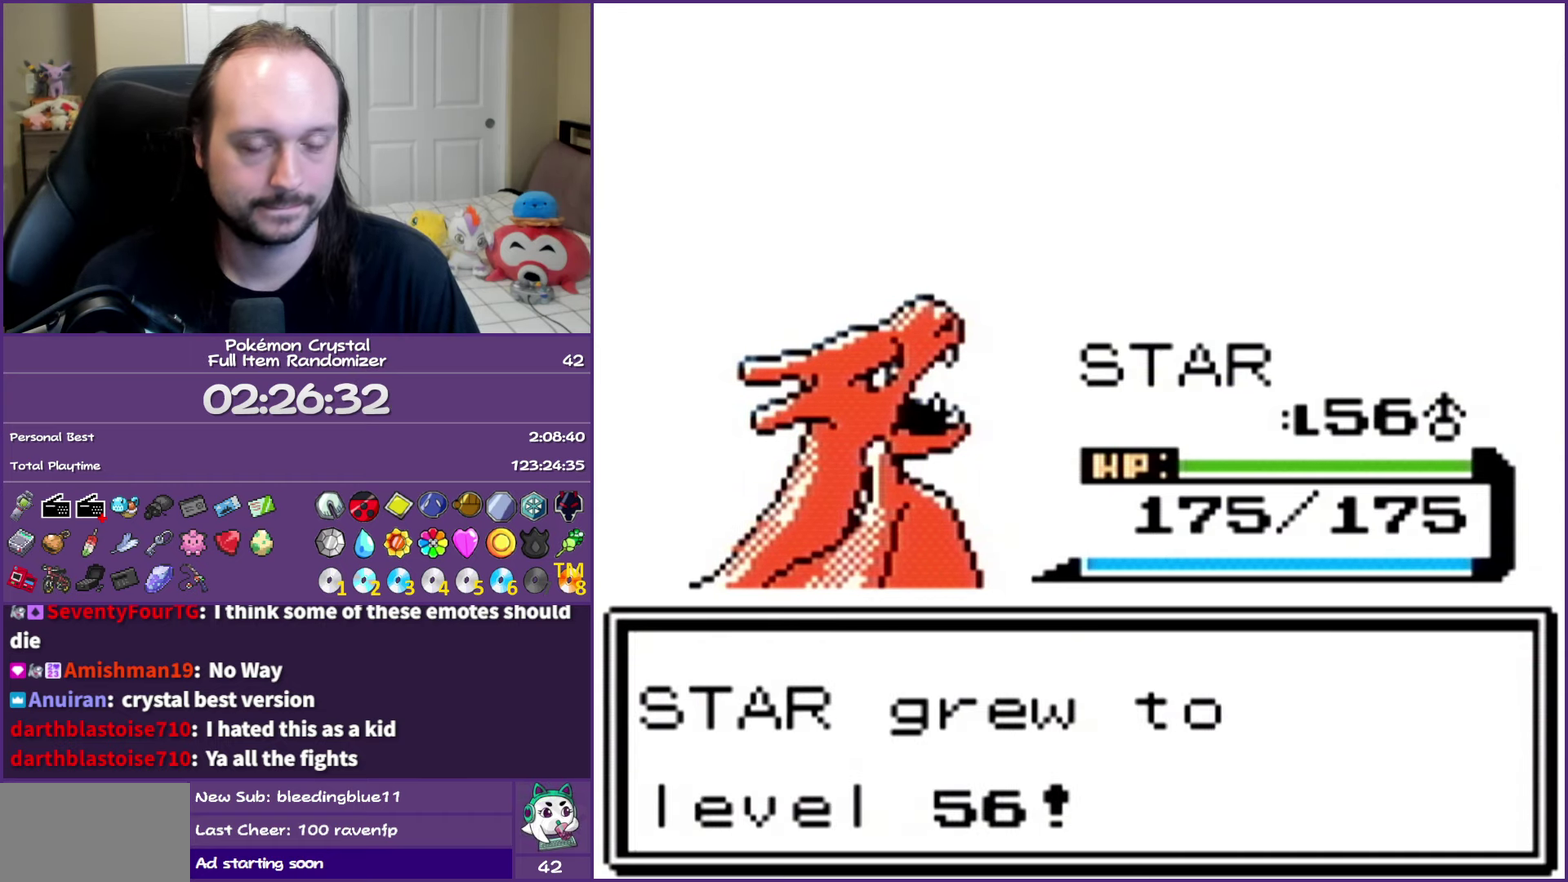
{"buttons": ["B"], "events": []}
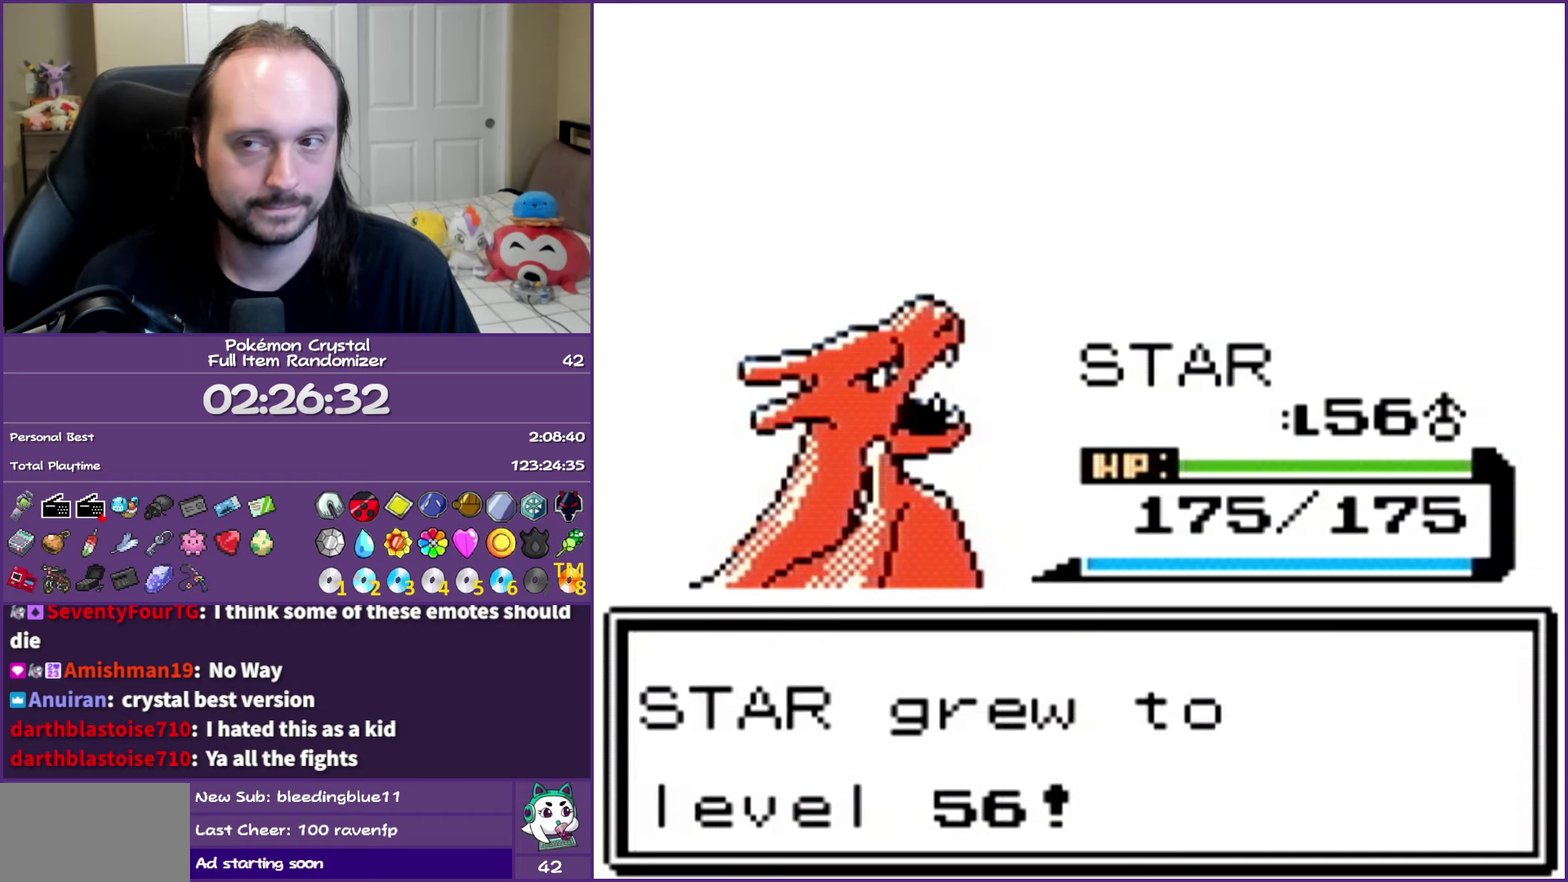
{"buttons": ["B"], "events": []}
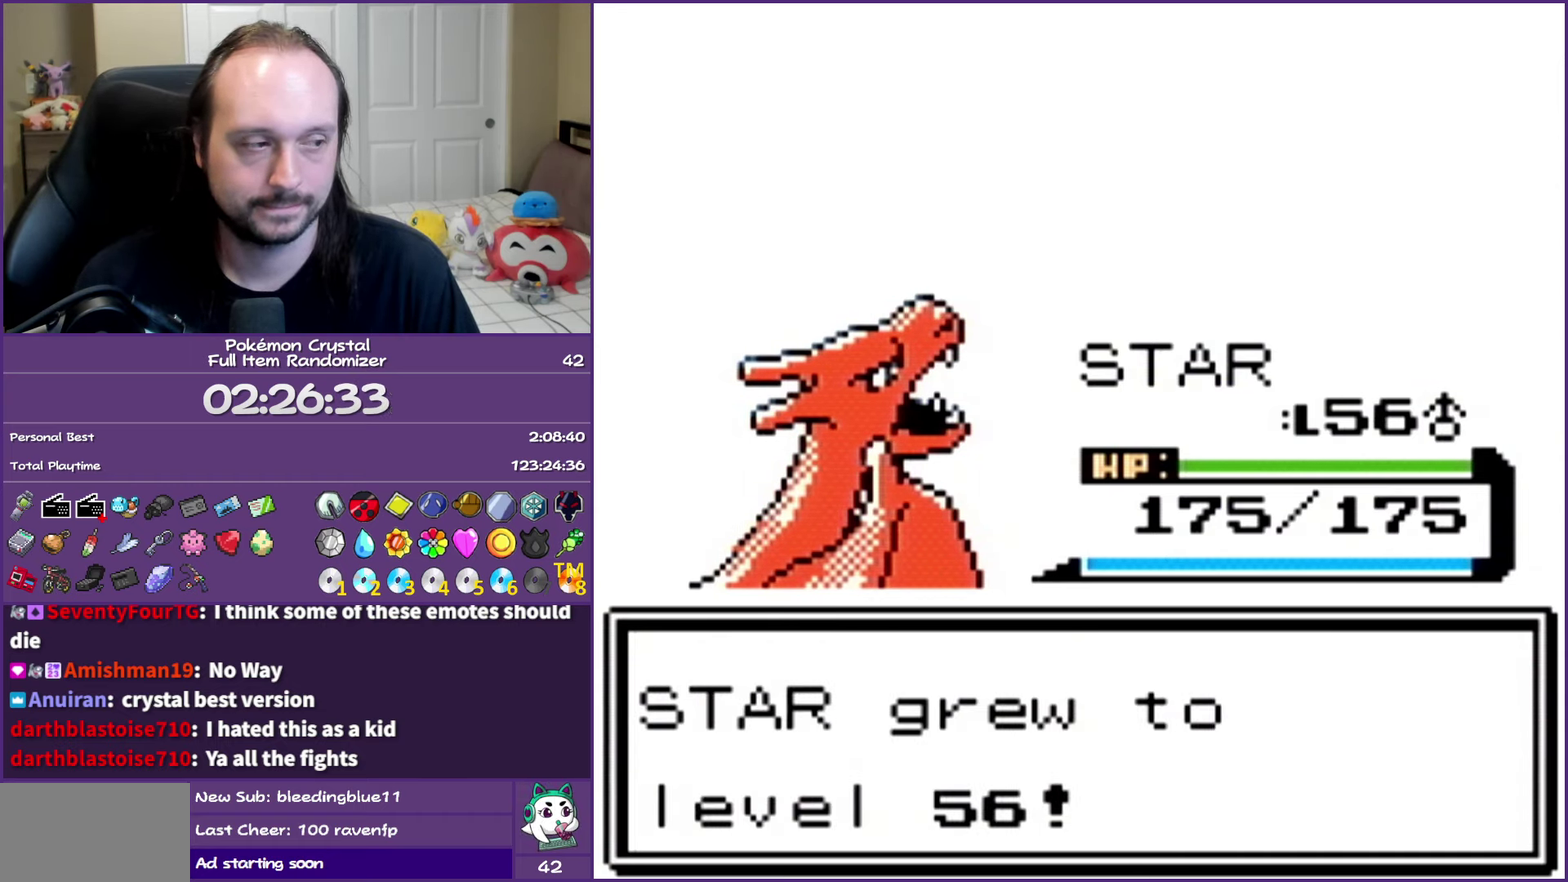
{"buttons": ["B"], "events": []}
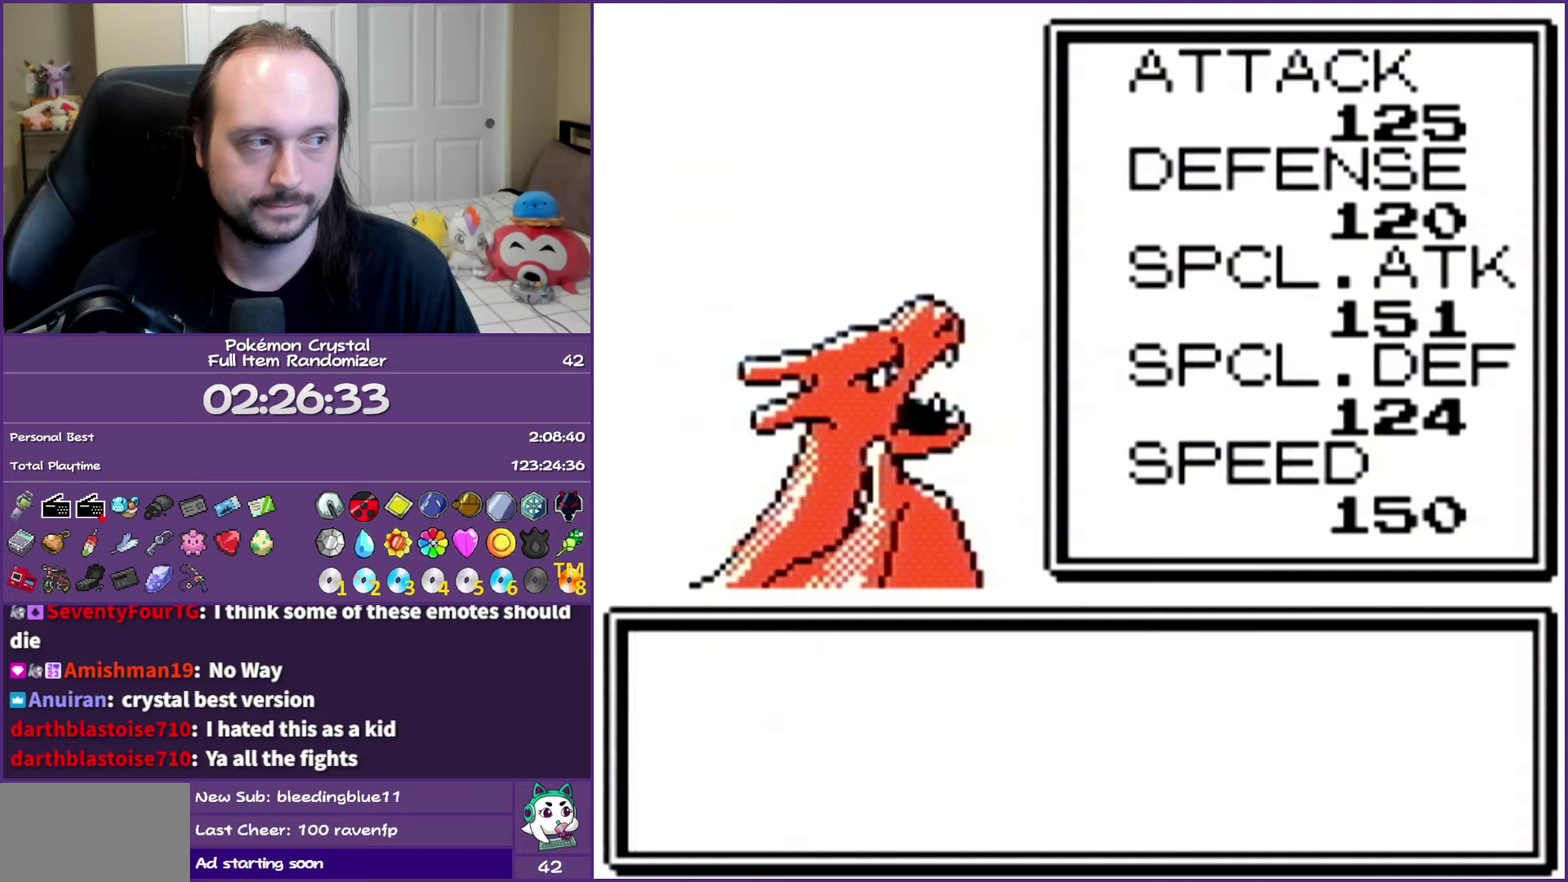
{"buttons": ["B"], "events": []}
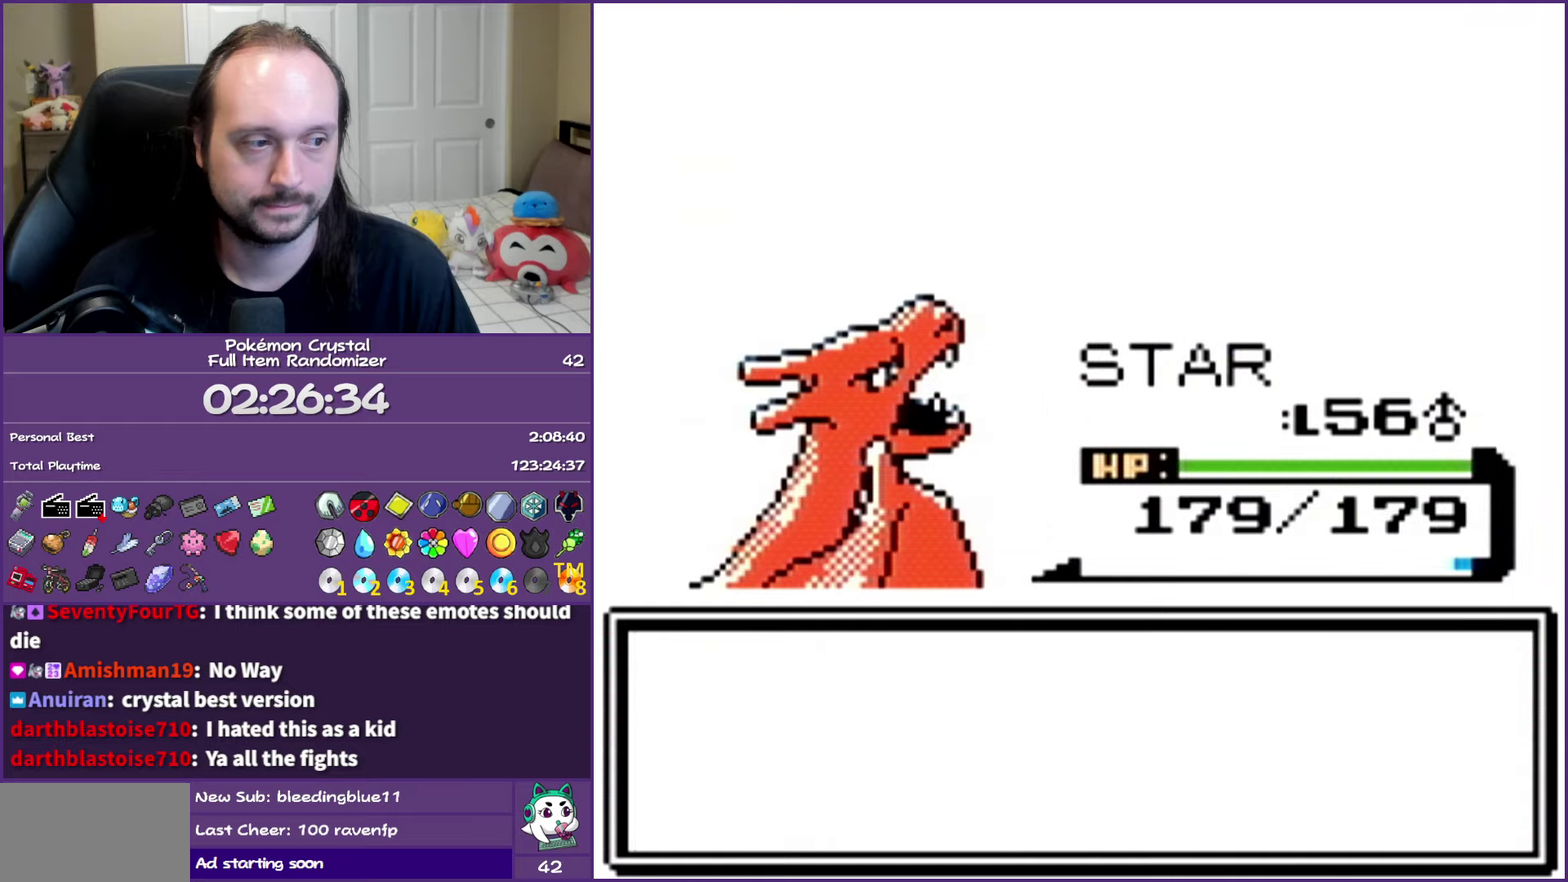
{"buttons": ["B"], "events": []}
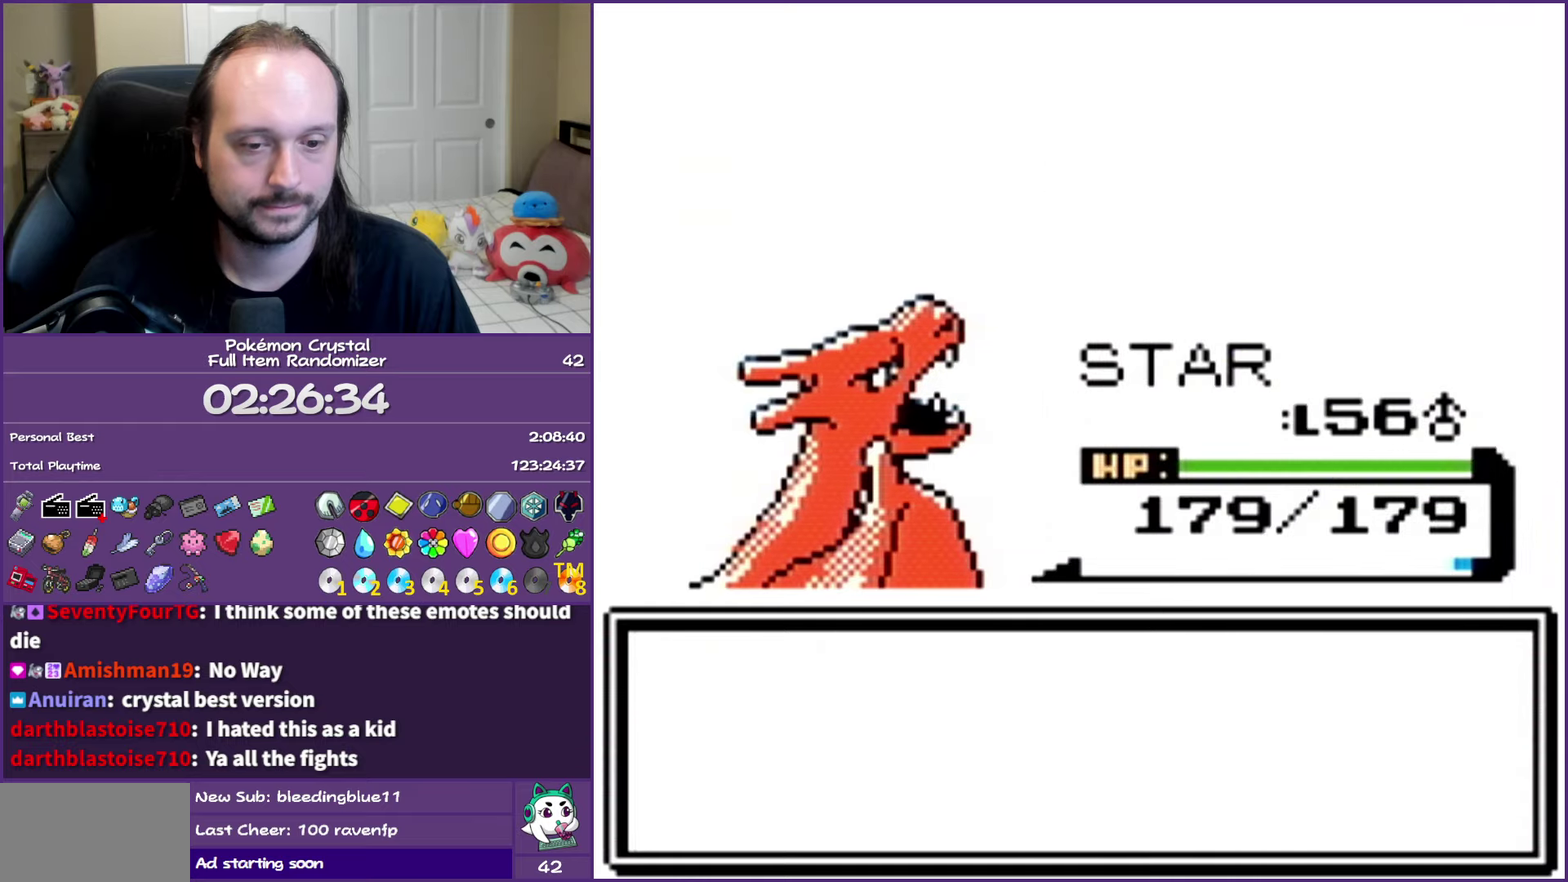
{"buttons": ["B"], "events": []}
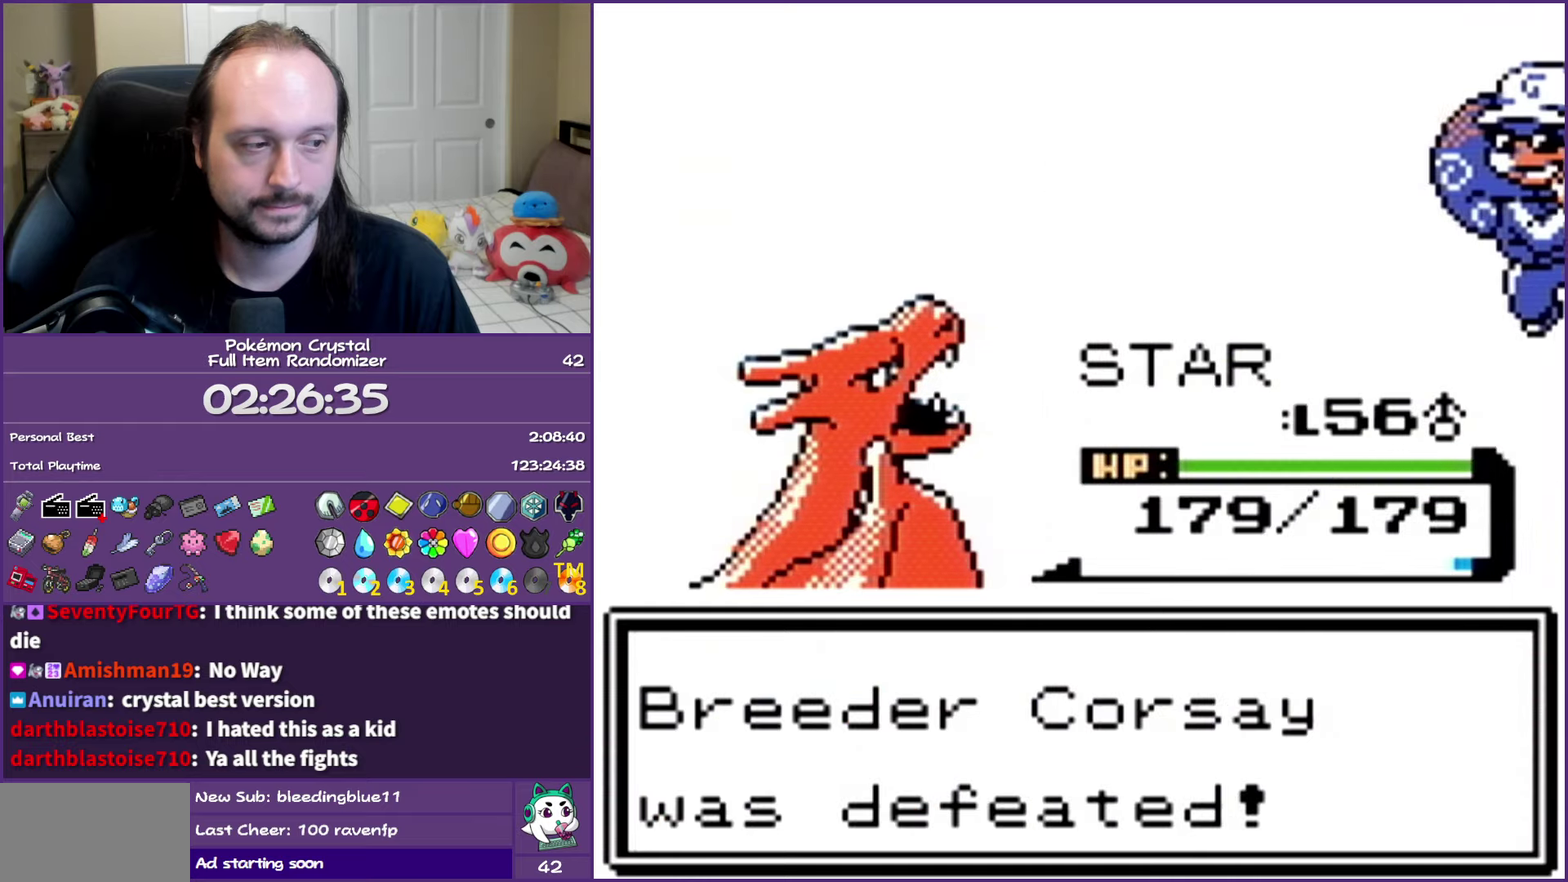
{"buttons": ["B"], "events": []}
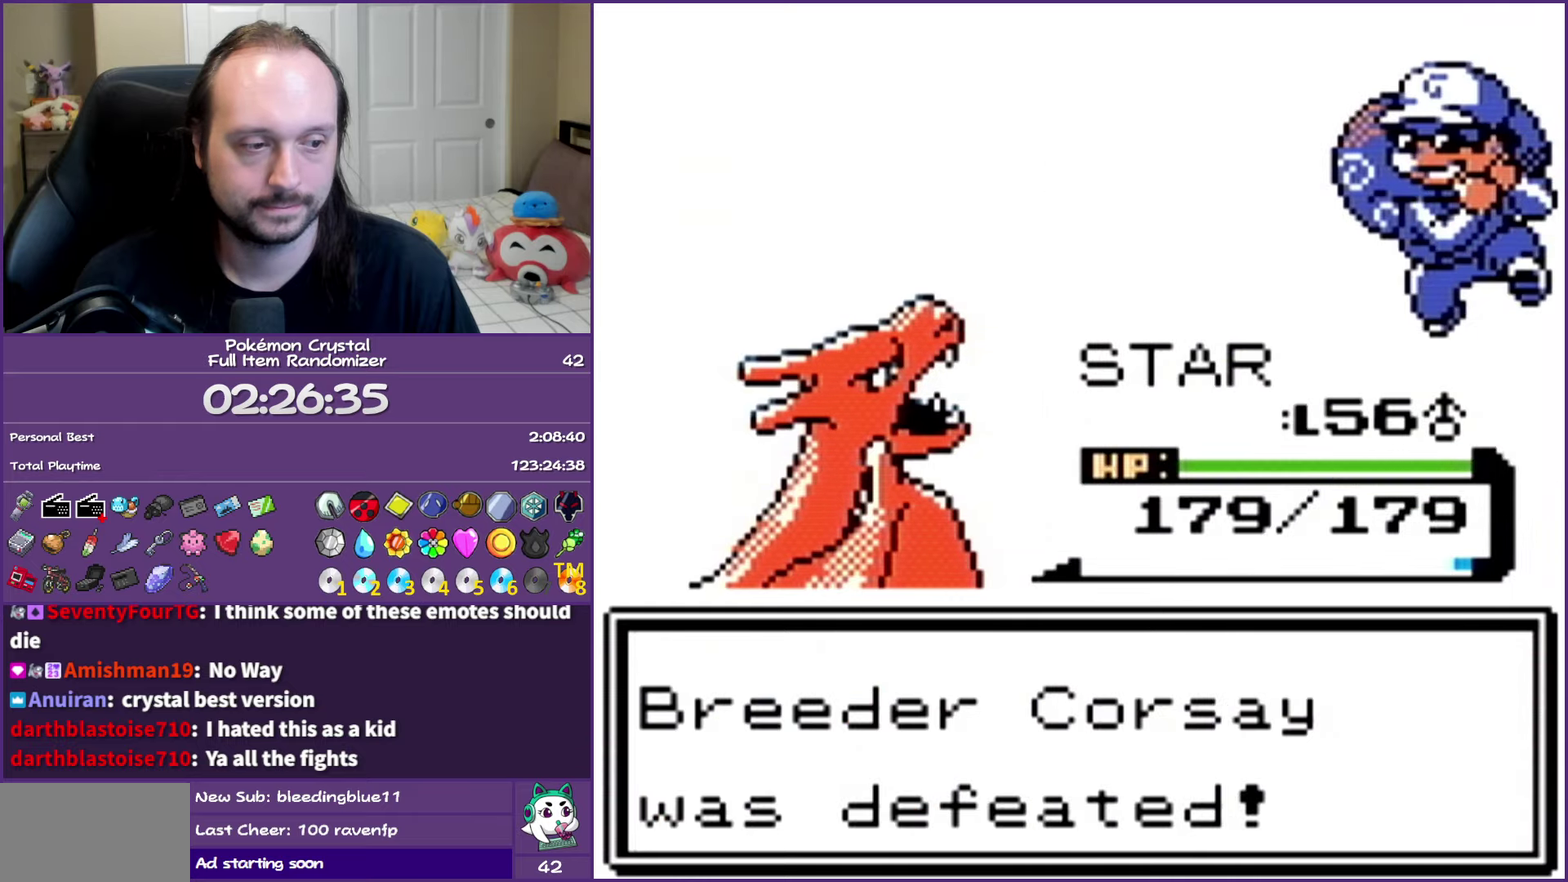
{"buttons": ["B"], "events": []}
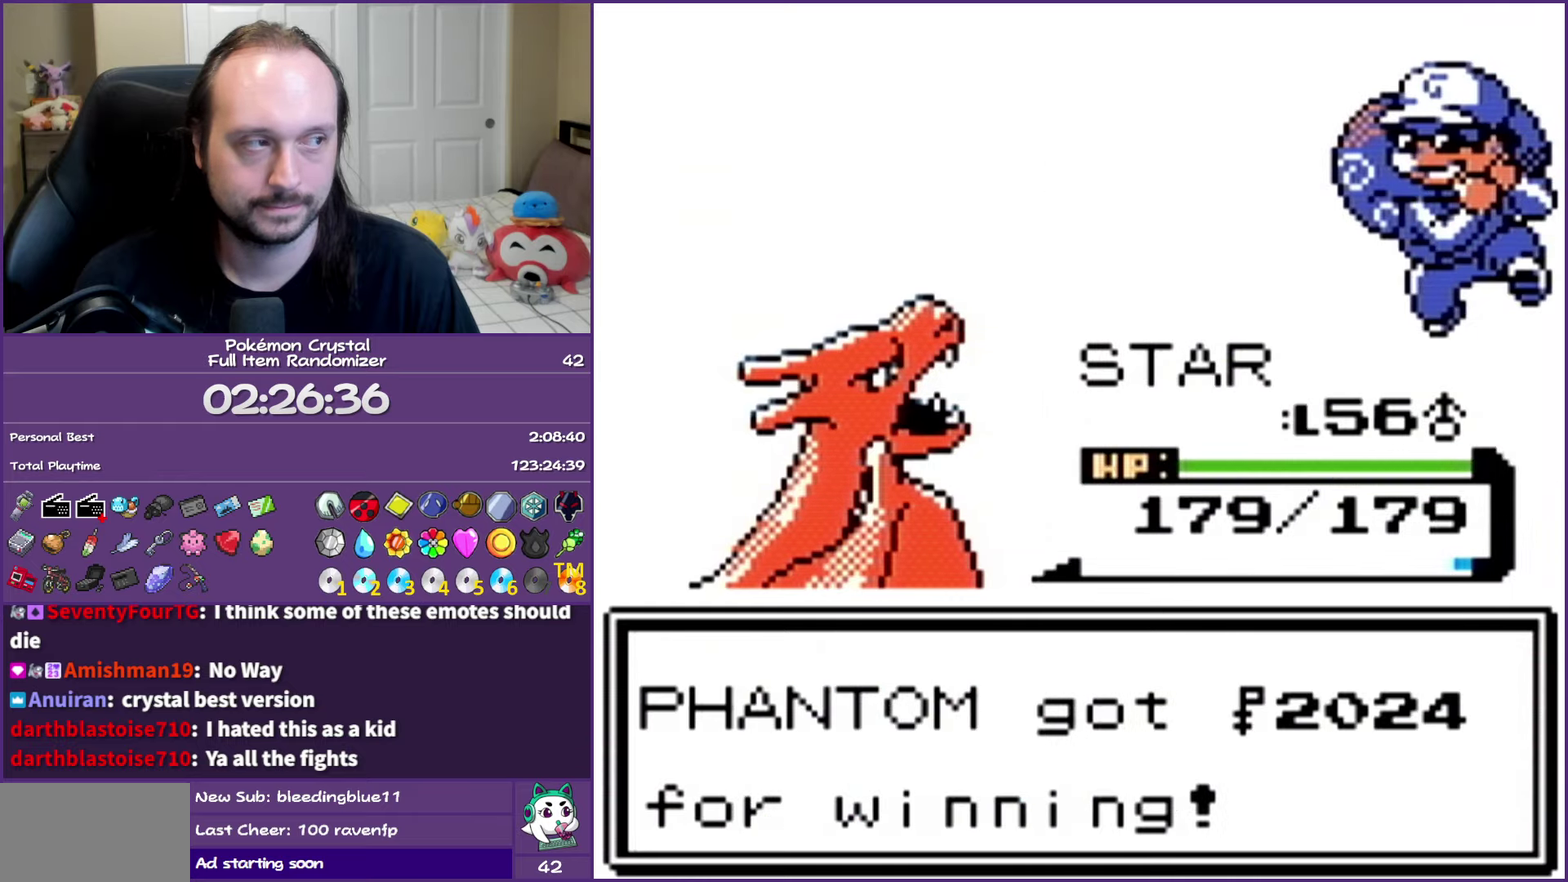
{"buttons": ["B"], "events": []}